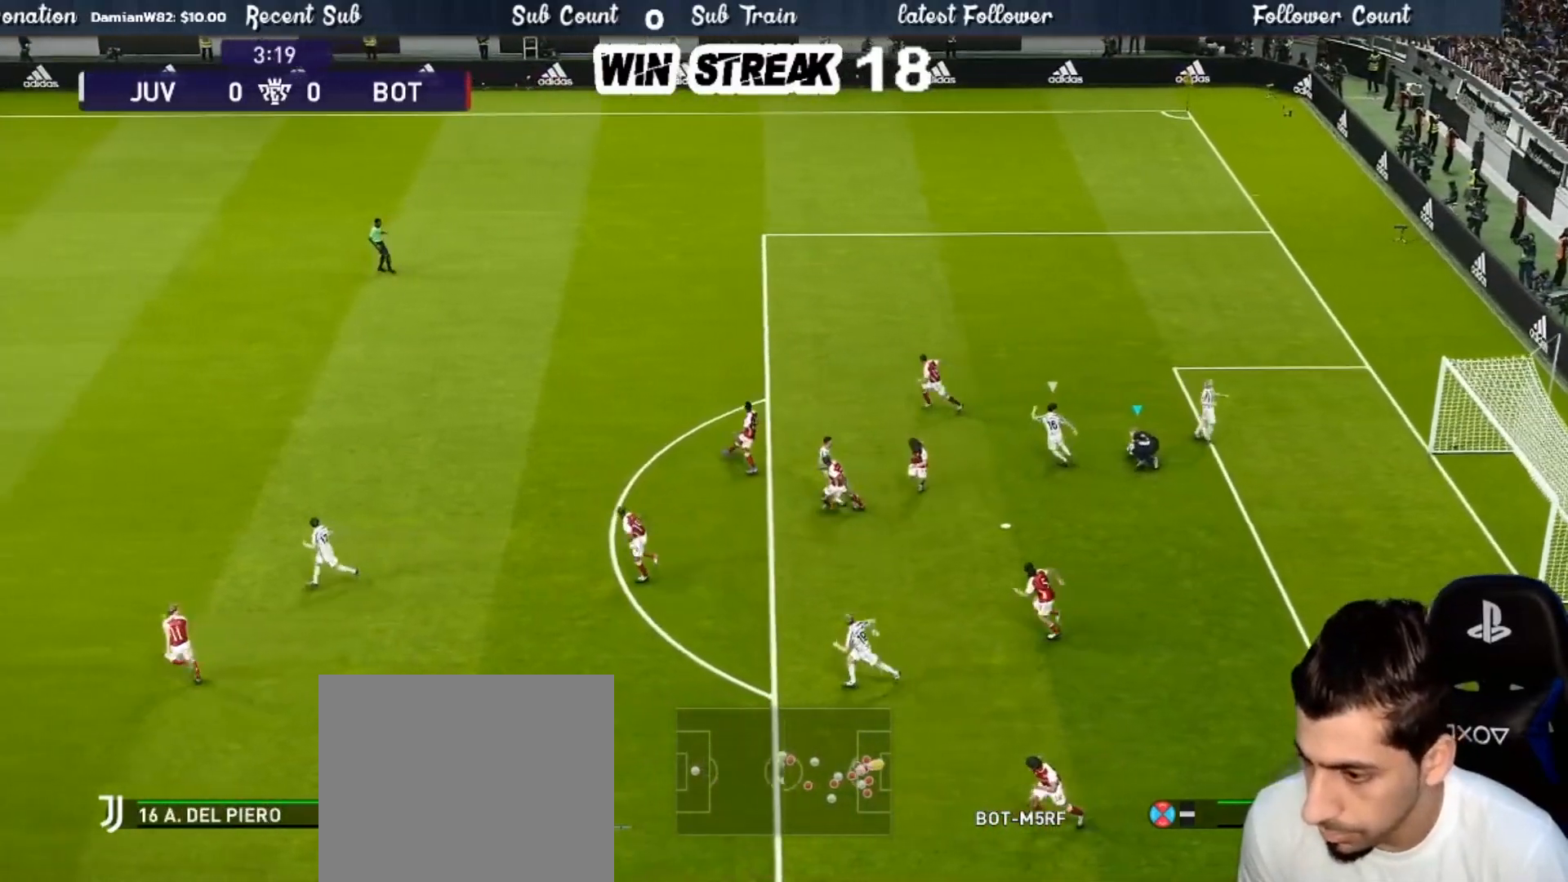
Gameplay with a controller (PlayStation layout); each line is a JSON object with the inputs held at the frame after it. "events" lists button and stick changes between this image and that frame as [ms after this image, input, new state], when the widget could be followed in between.
{"buttons": ["CIRCLE"], "left_stick": "left", "right_stick": "center", "events": [[250, "left_stick", "left"], [283, "CIRCLE", "down"]]}
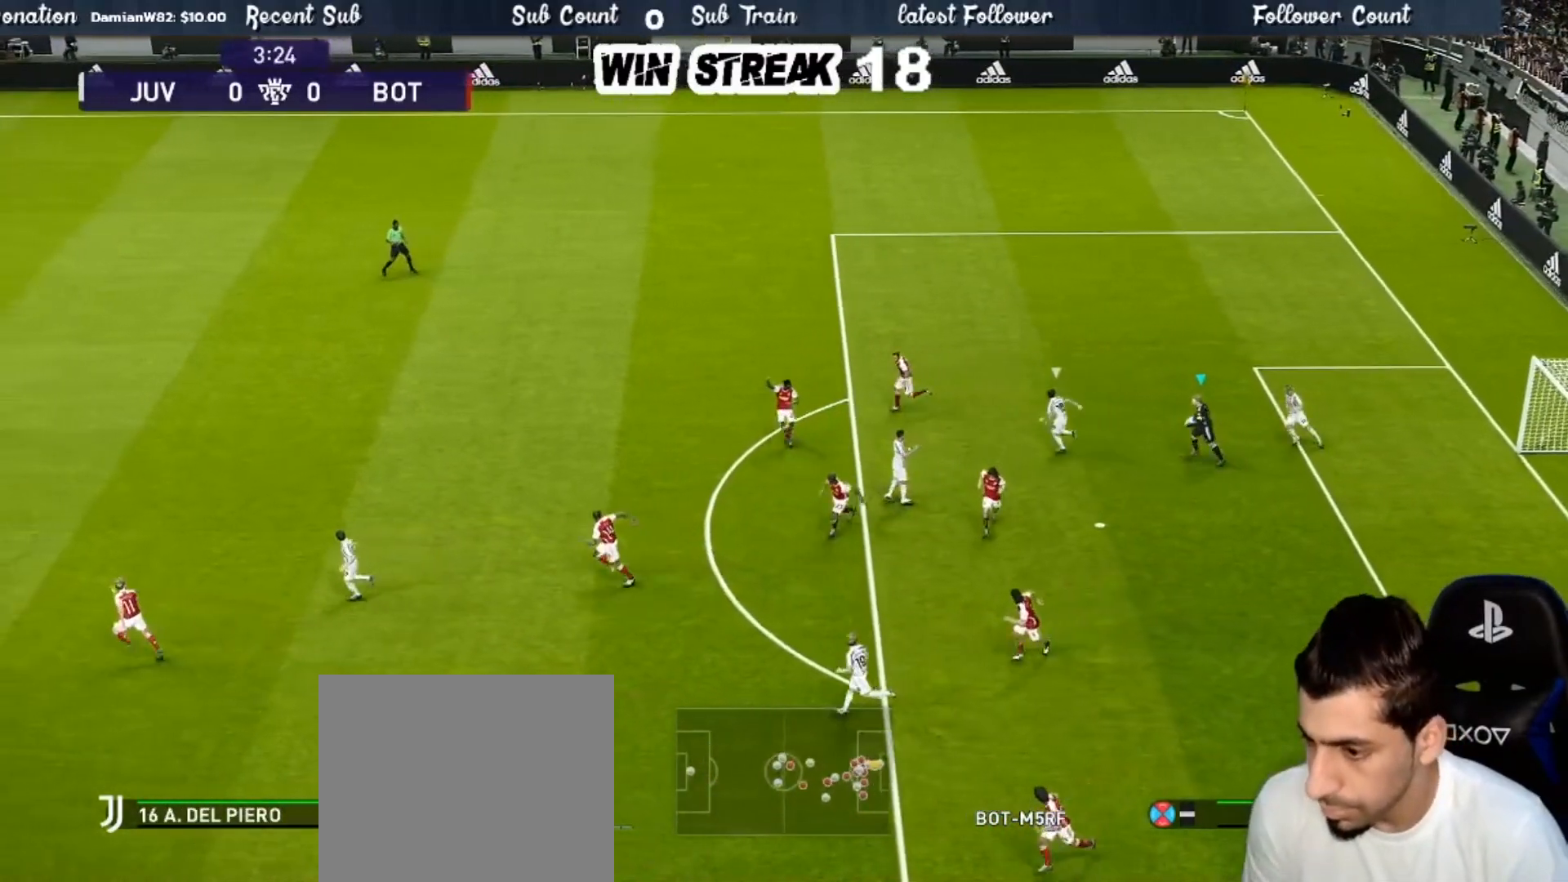
{"buttons": ["CIRCLE"], "left_stick": "left", "right_stick": "center", "events": [[200, "CIRCLE", "up"], [267, "CIRCLE", "down"]]}
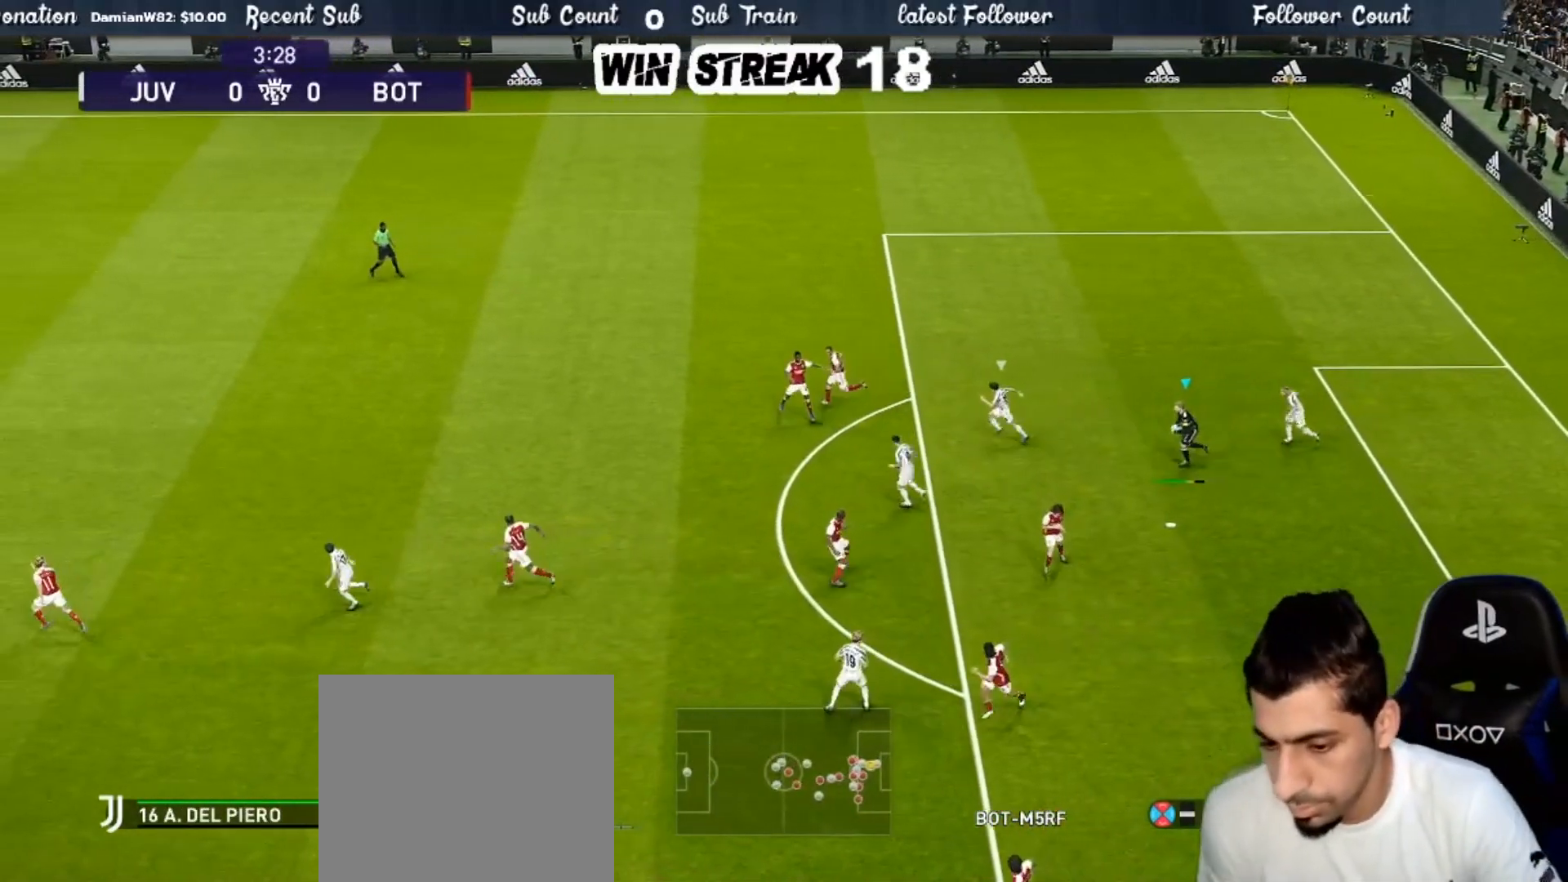
{"buttons": [], "left_stick": "center", "right_stick": "center", "events": [[233, "CIRCLE", "up"], [300, "left_stick", "center"]]}
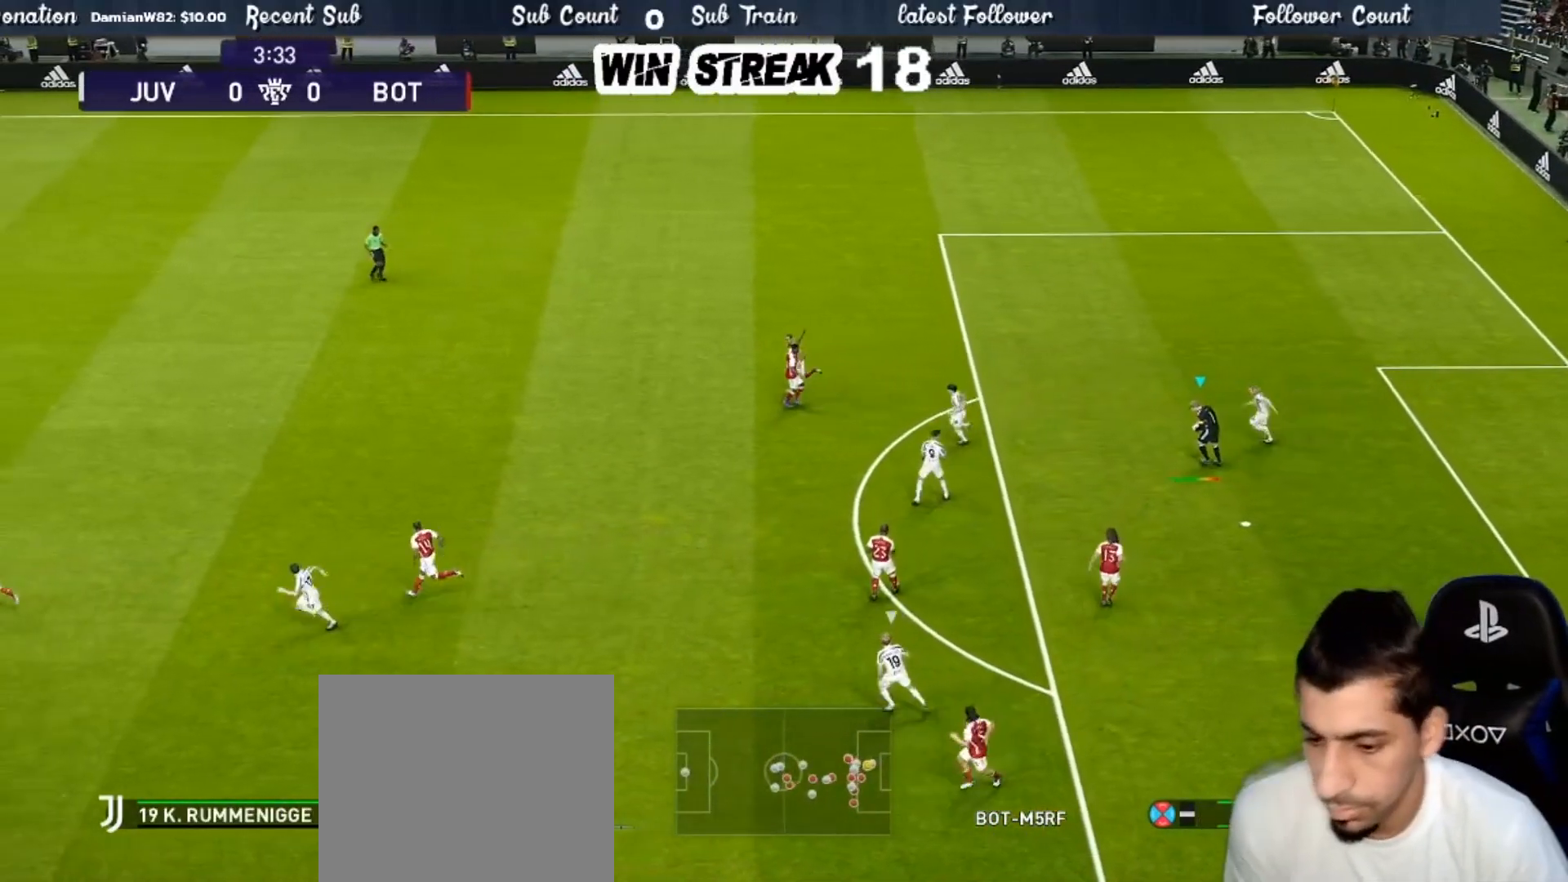
{"buttons": [], "left_stick": "center", "right_stick": "center", "events": []}
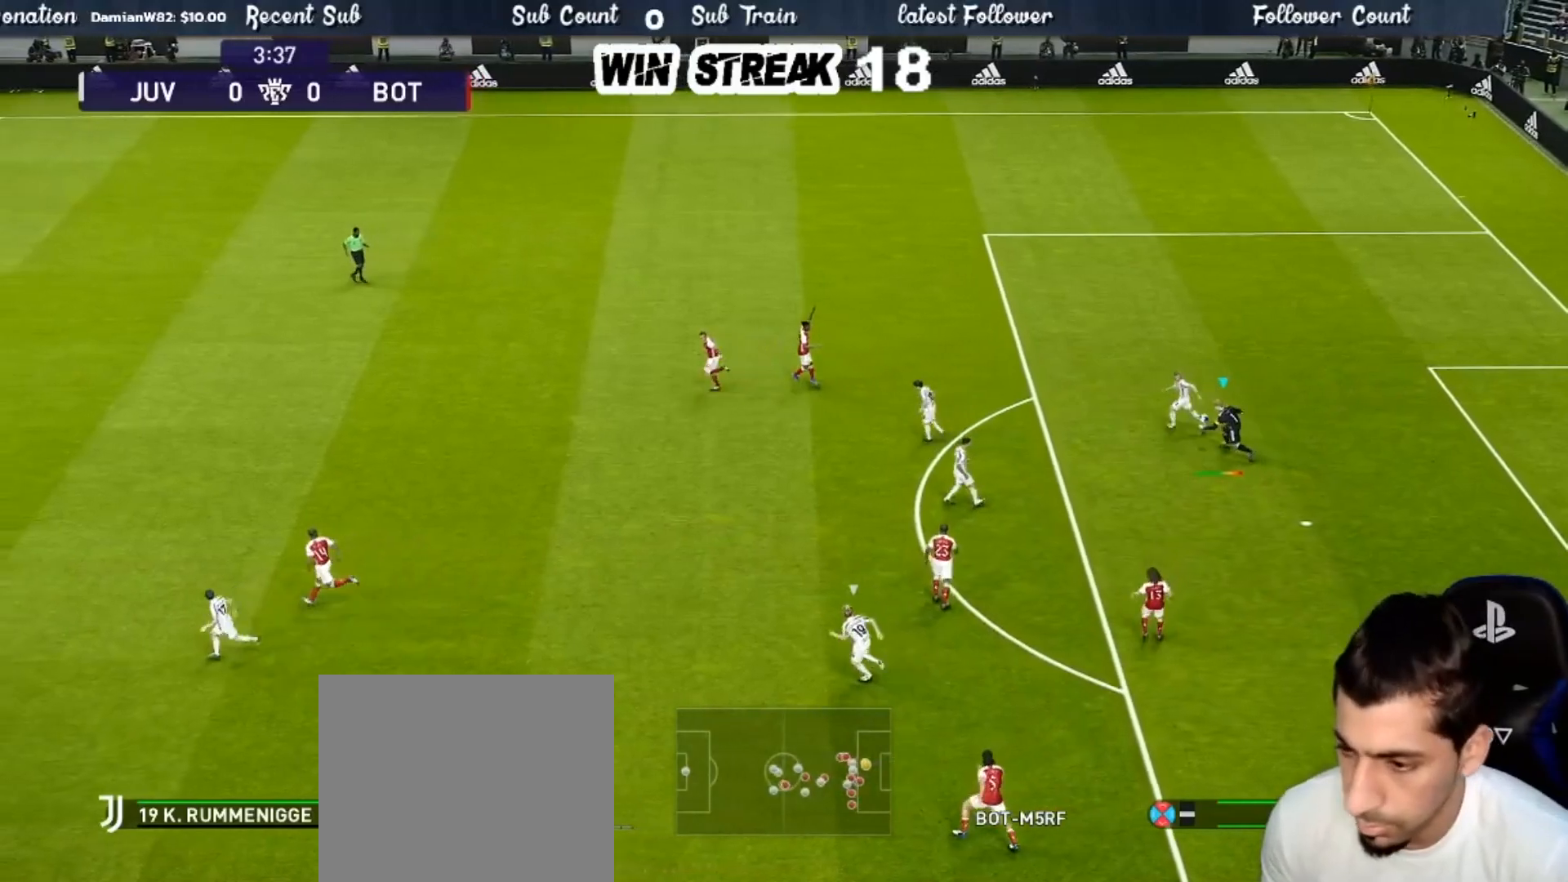
{"buttons": [], "left_stick": "center", "right_stick": "center", "events": []}
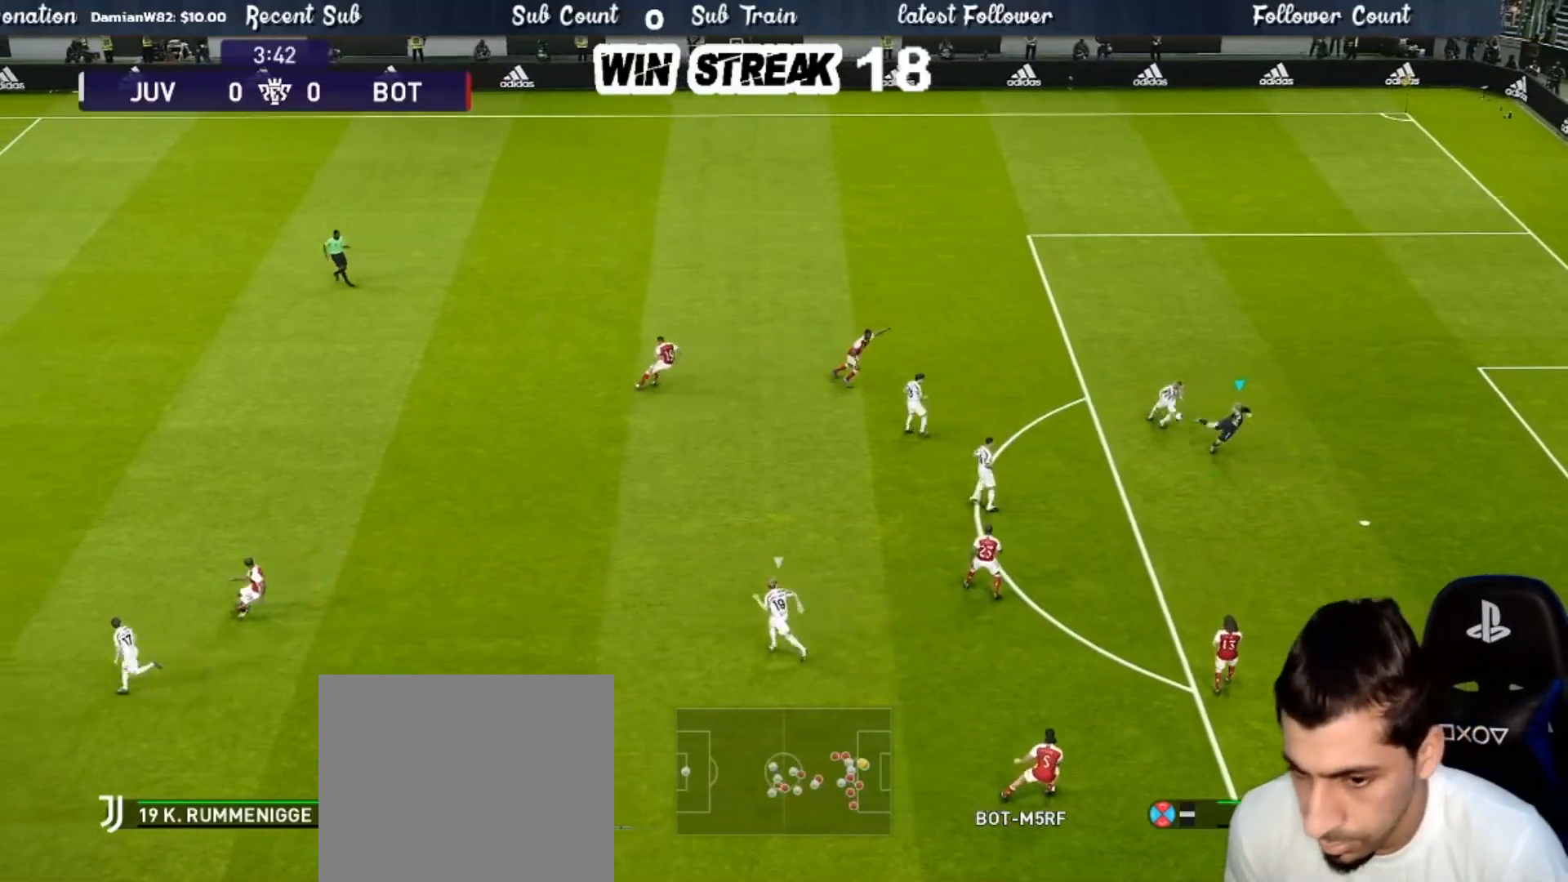
{"buttons": [], "left_stick": "center", "right_stick": "center", "events": []}
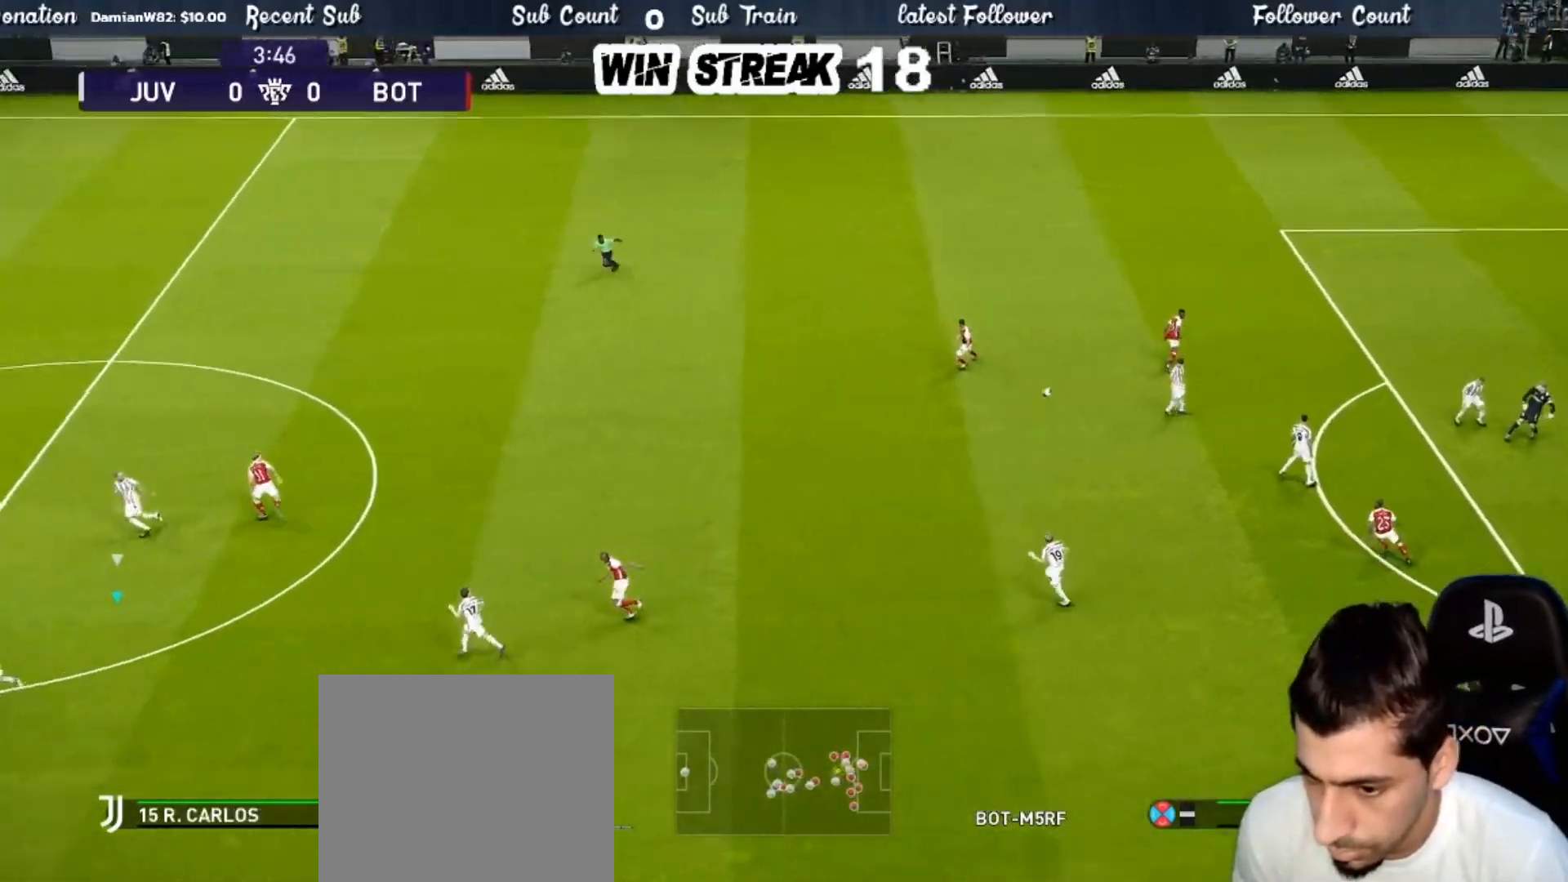
{"buttons": [], "left_stick": "up", "right_stick": "center", "events": [[500, "left_stick", "up"]]}
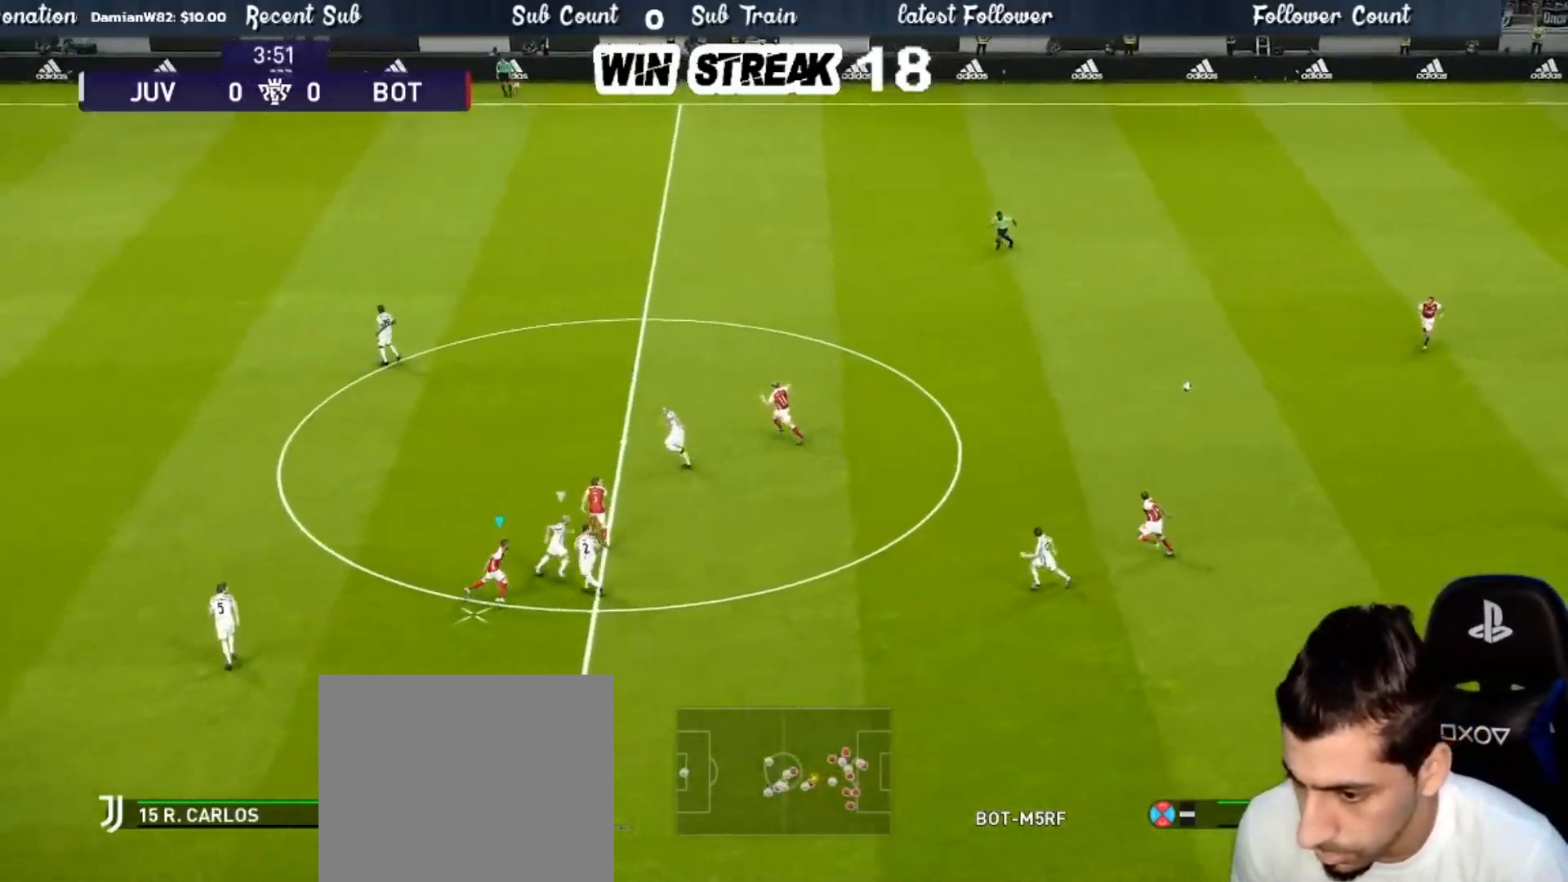
{"buttons": [], "left_stick": "center", "right_stick": "center", "events": [[17, "CROSS", "down"], [117, "CROSS", "up"], [183, "left_stick", "center"]]}
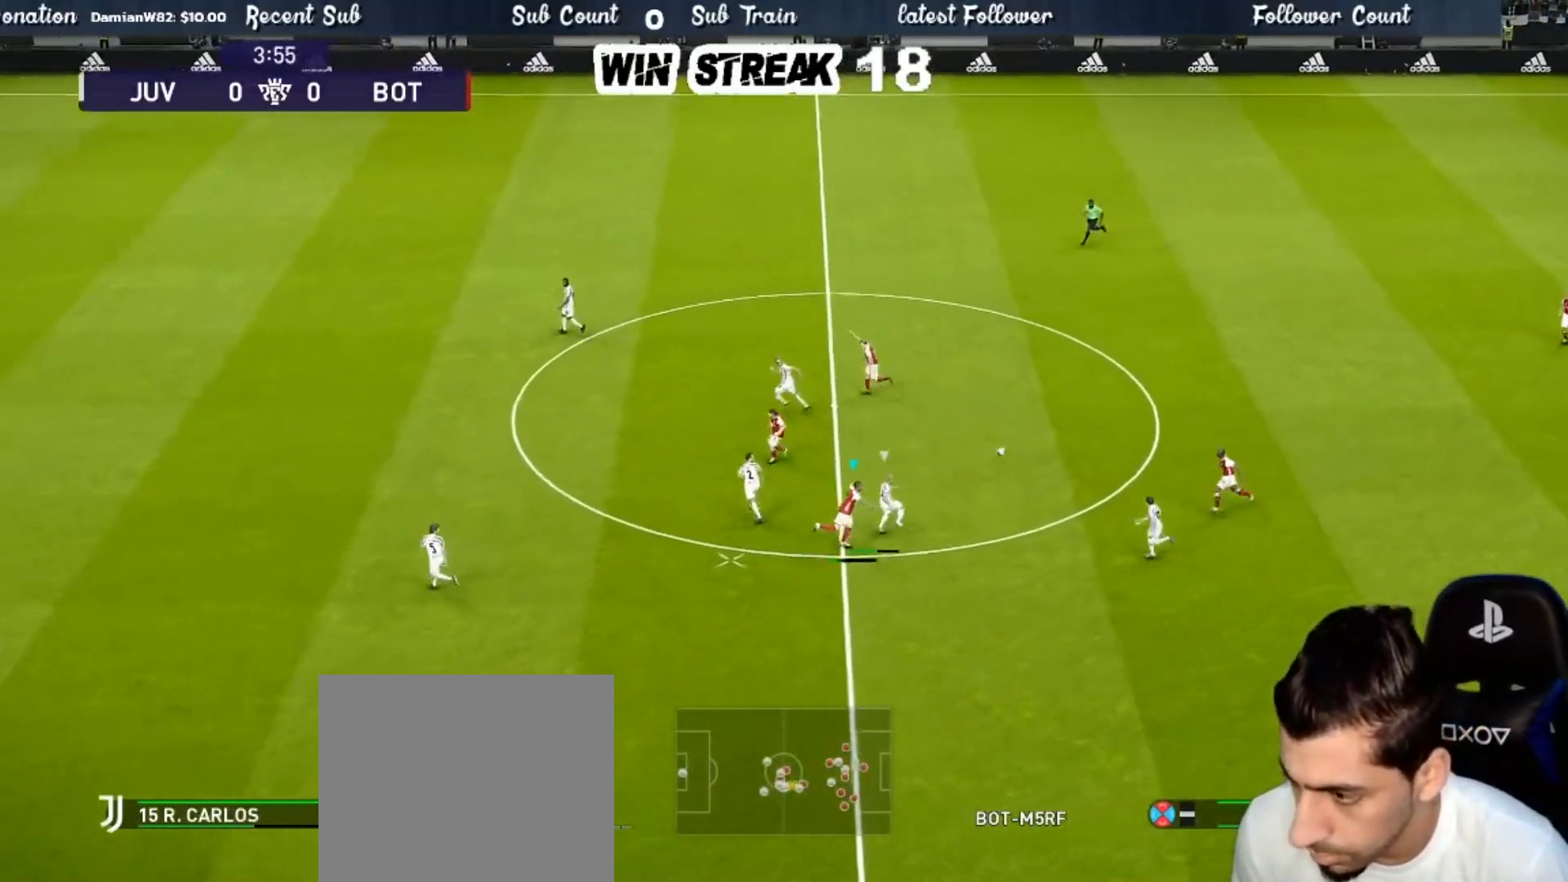
{"buttons": [], "left_stick": "center", "right_stick": "center", "events": []}
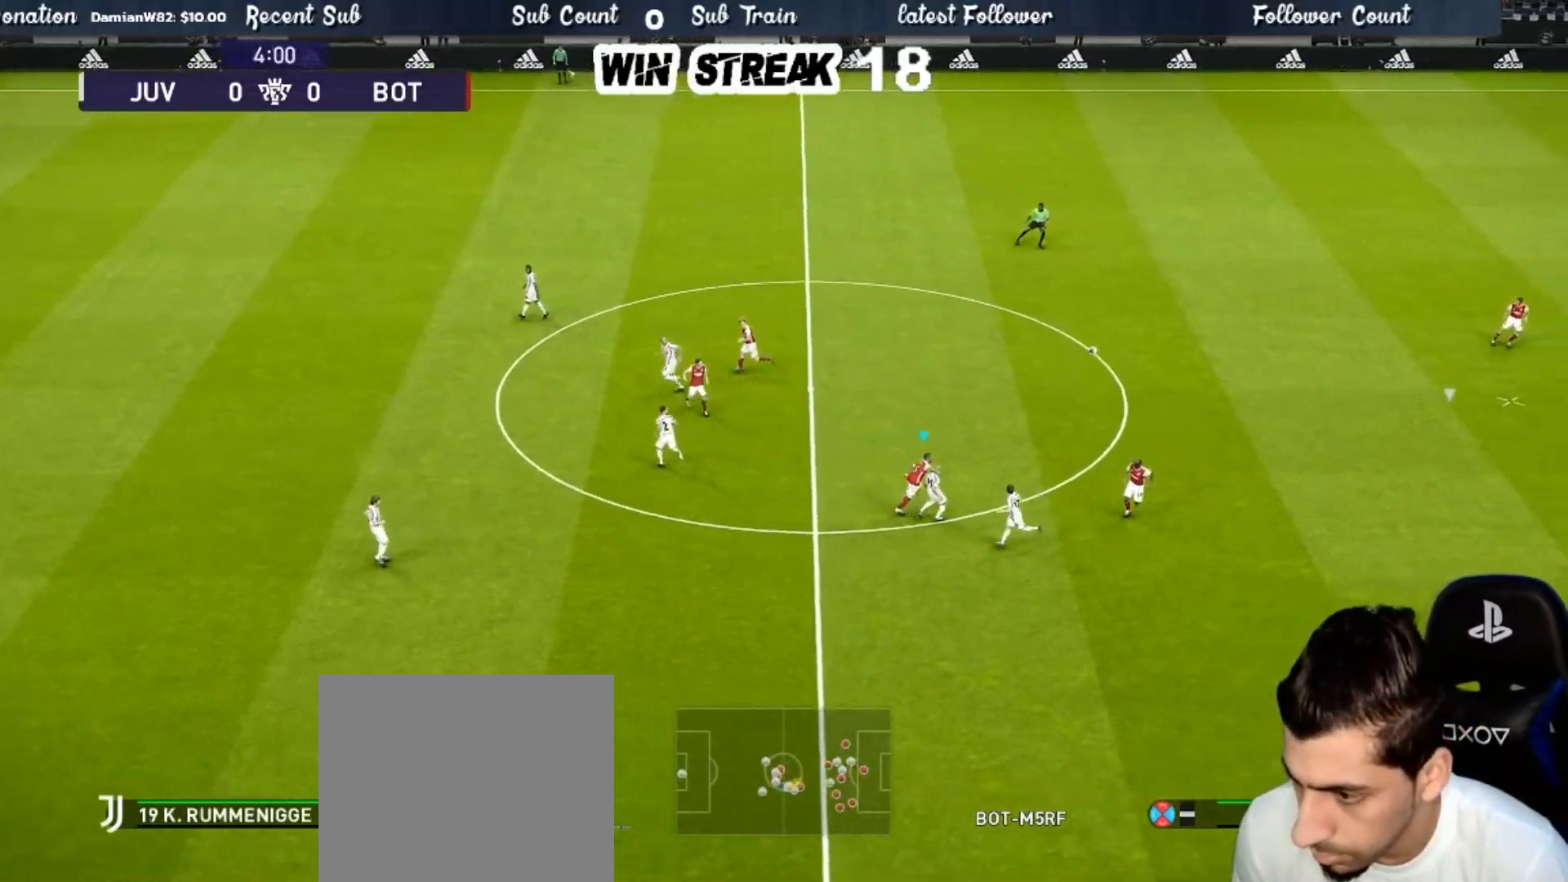
{"buttons": ["R1"], "left_stick": "left", "right_stick": "center", "events": [[83, "left_stick", "left"], [133, "R1", "down"]]}
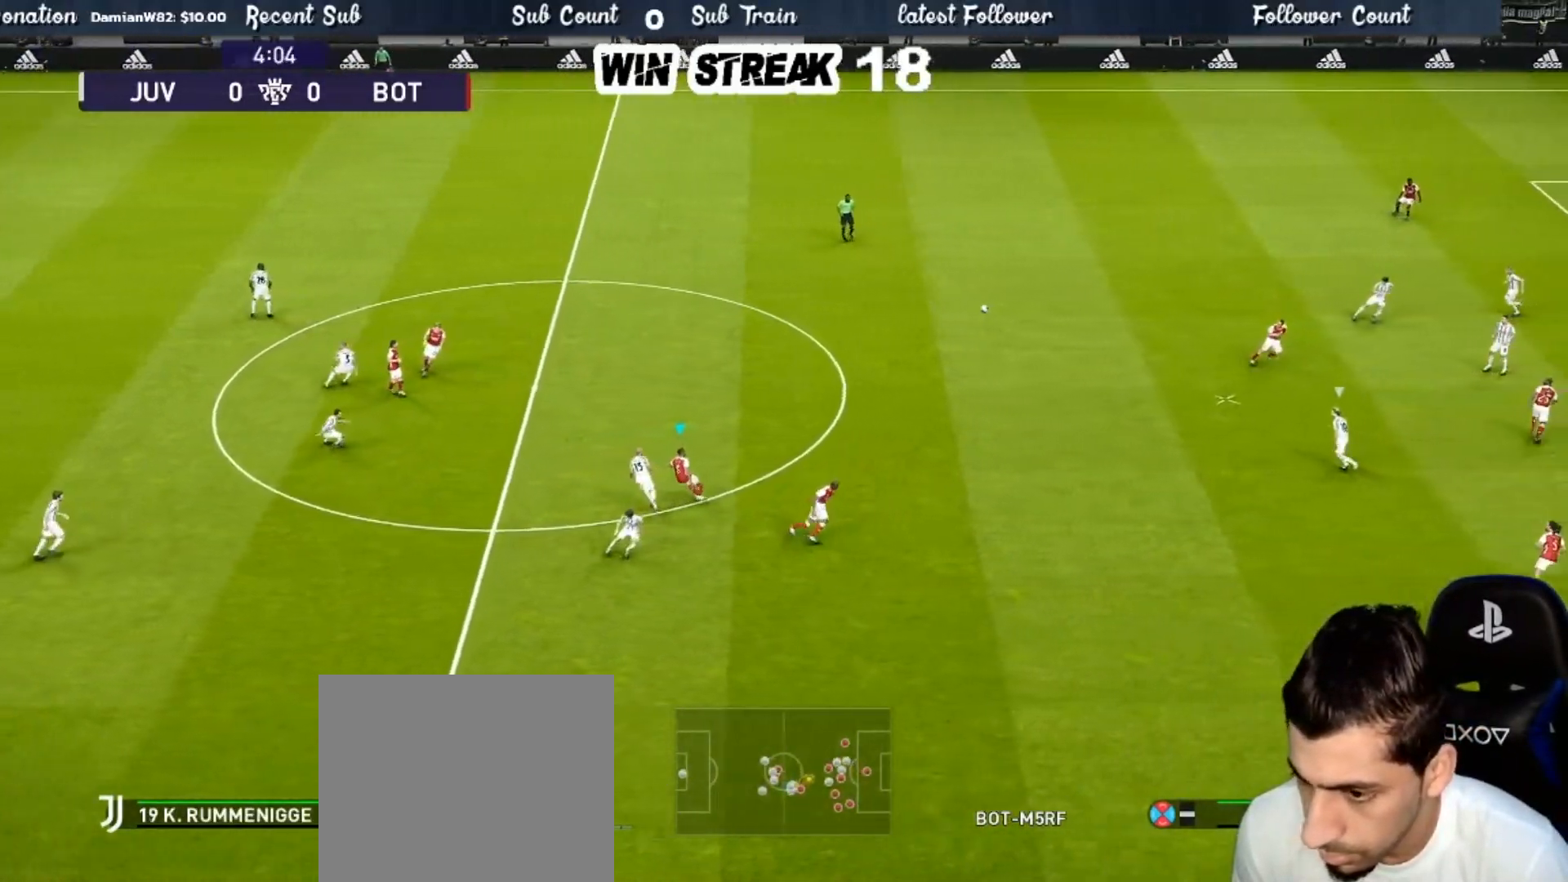
{"buttons": ["R1"], "left_stick": "left", "right_stick": "center", "events": [[133, "L1", "down"], [217, "L1", "up"], [333, "CROSS", "down"], [400, "CROSS", "up"]]}
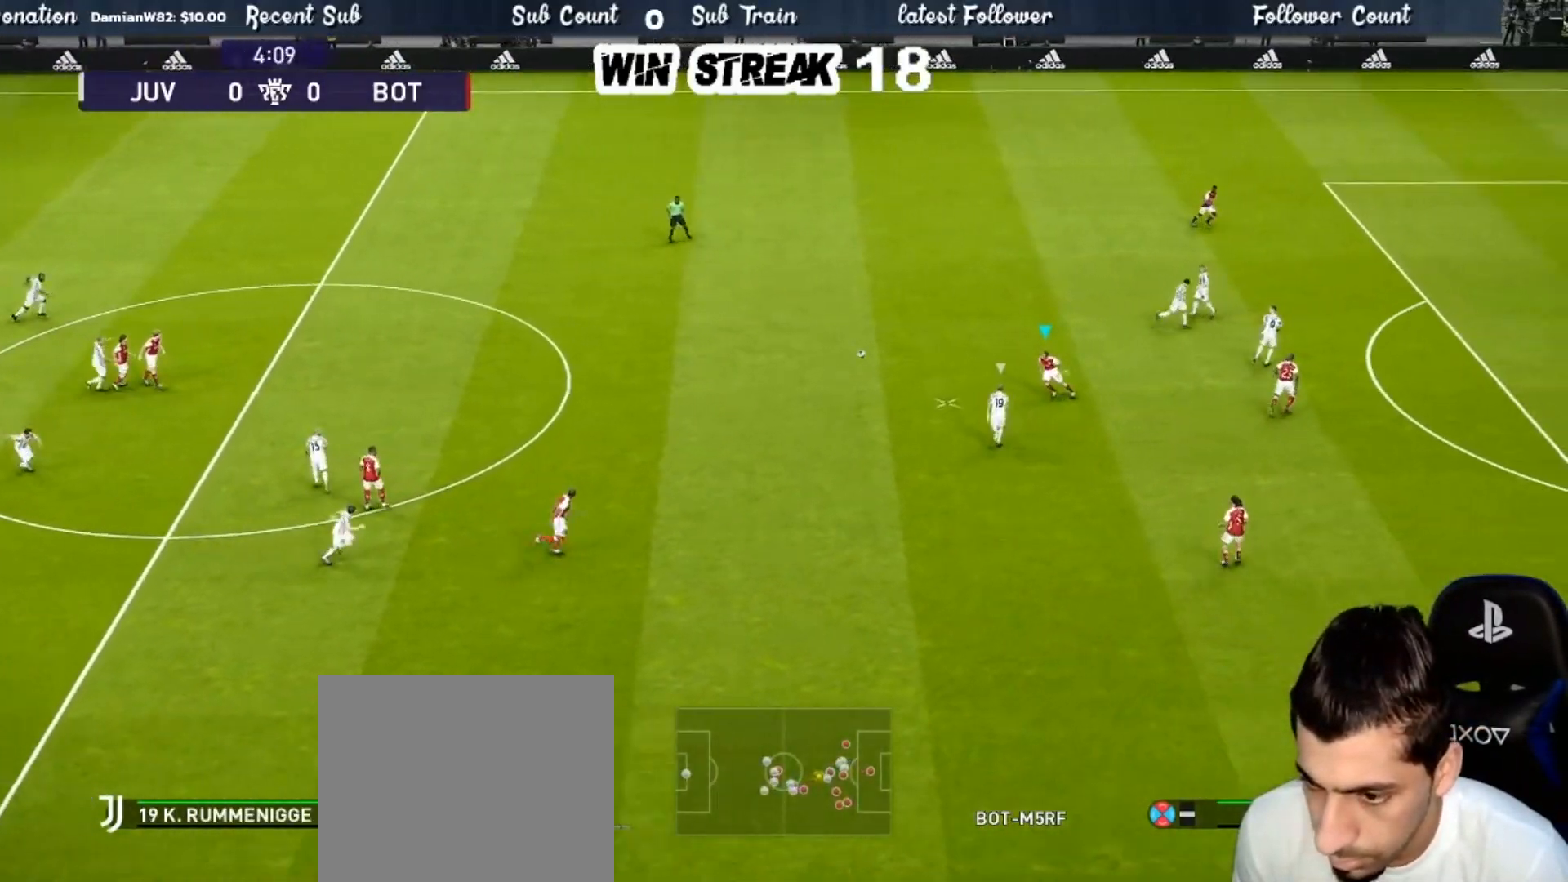
{"buttons": ["R1"], "left_stick": "up", "right_stick": "center", "events": [[183, "left_stick", "up-left"], [467, "left_stick", "up"]]}
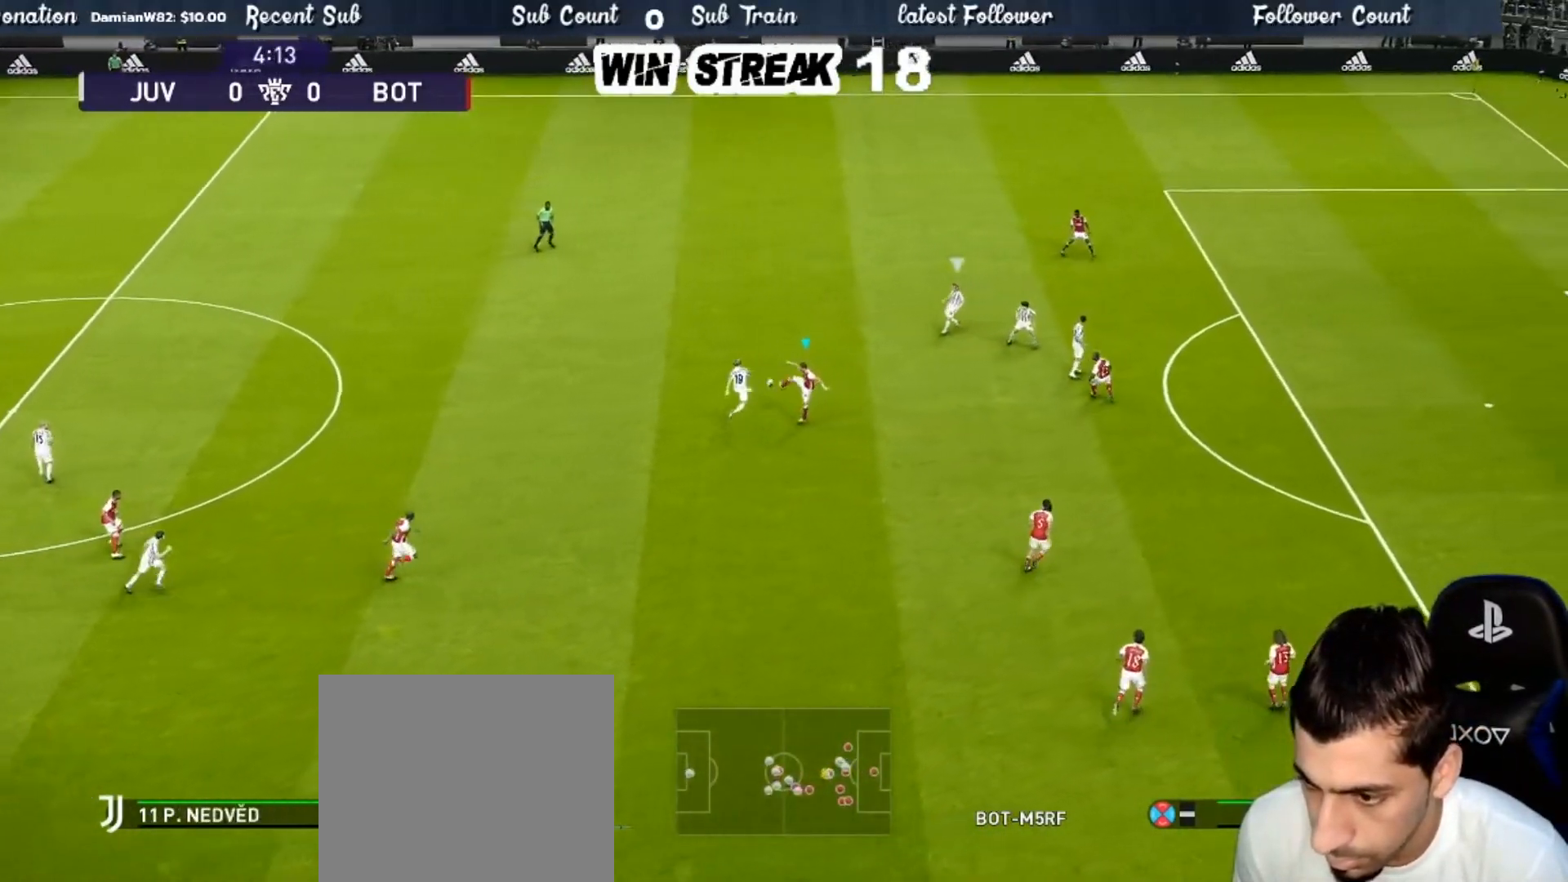
{"buttons": ["SQUARE", "R1"], "left_stick": "right", "right_stick": "center", "events": [[200, "left_stick", "up-right"], [317, "SQUARE", "down"], [400, "left_stick", "right"]]}
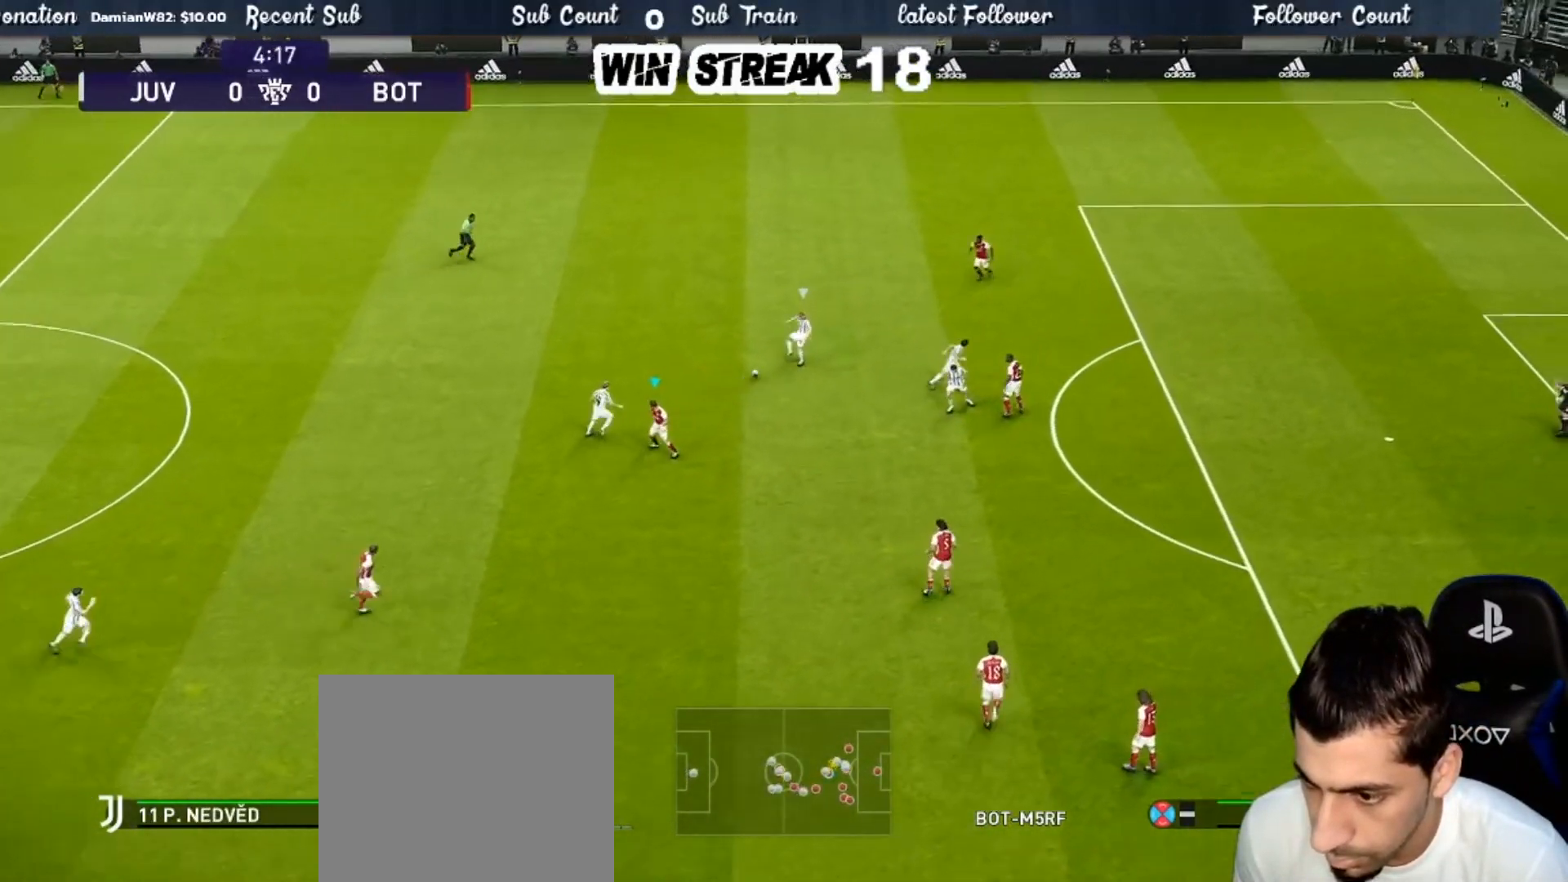
{"buttons": ["R1"], "left_stick": "up-right", "right_stick": "center", "events": [[150, "SQUARE", "up"], [200, "L1", "down"], [233, "L1", "up"], [500, "left_stick", "up-right"]]}
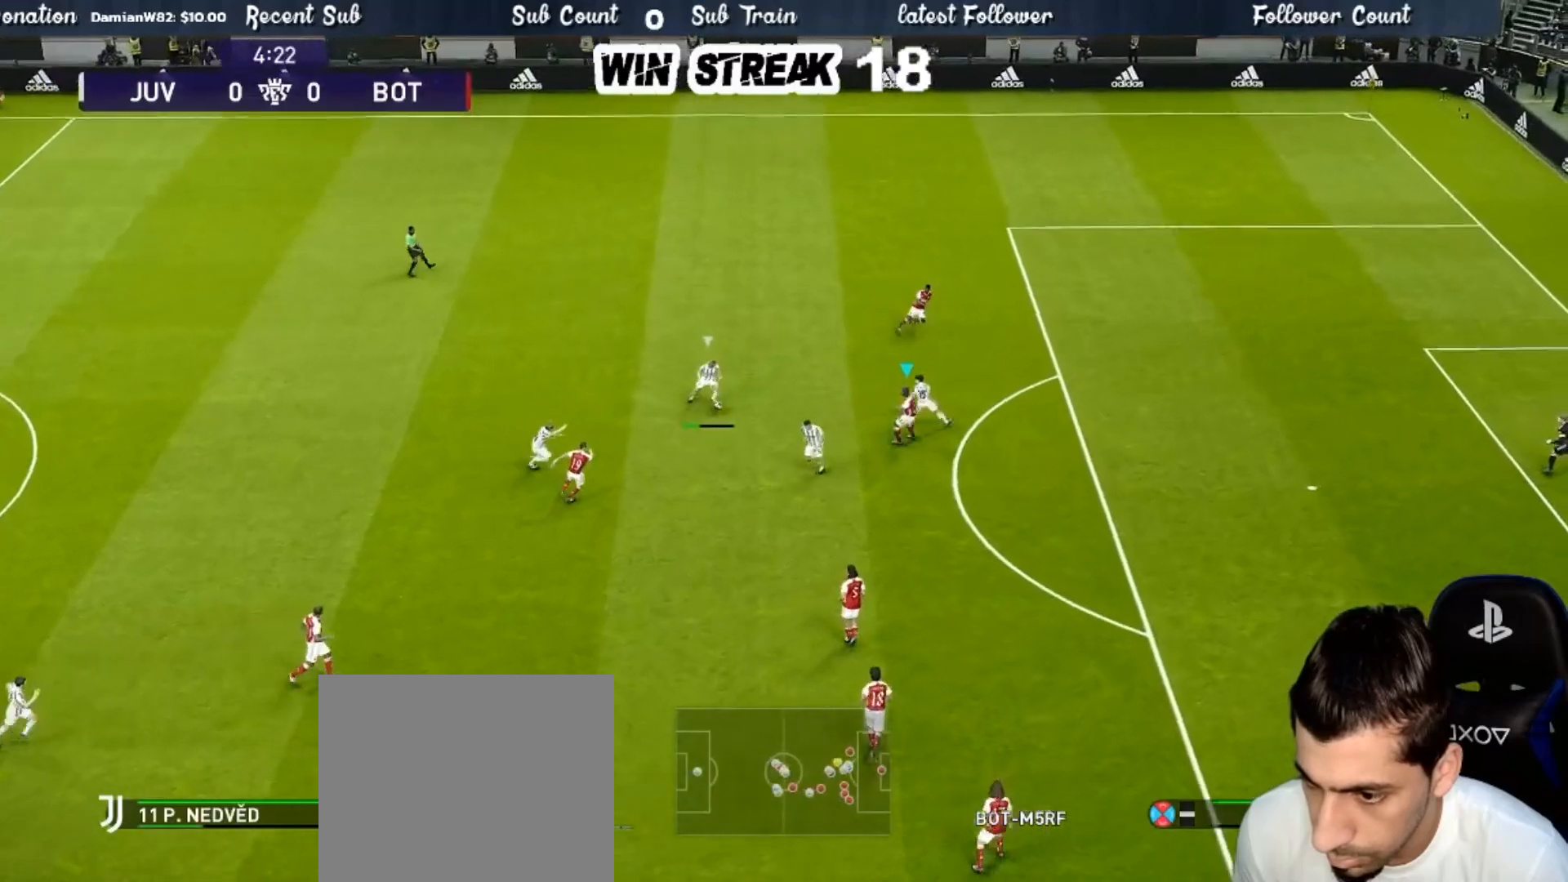
{"buttons": ["R1"], "left_stick": "up-right", "right_stick": "center", "events": []}
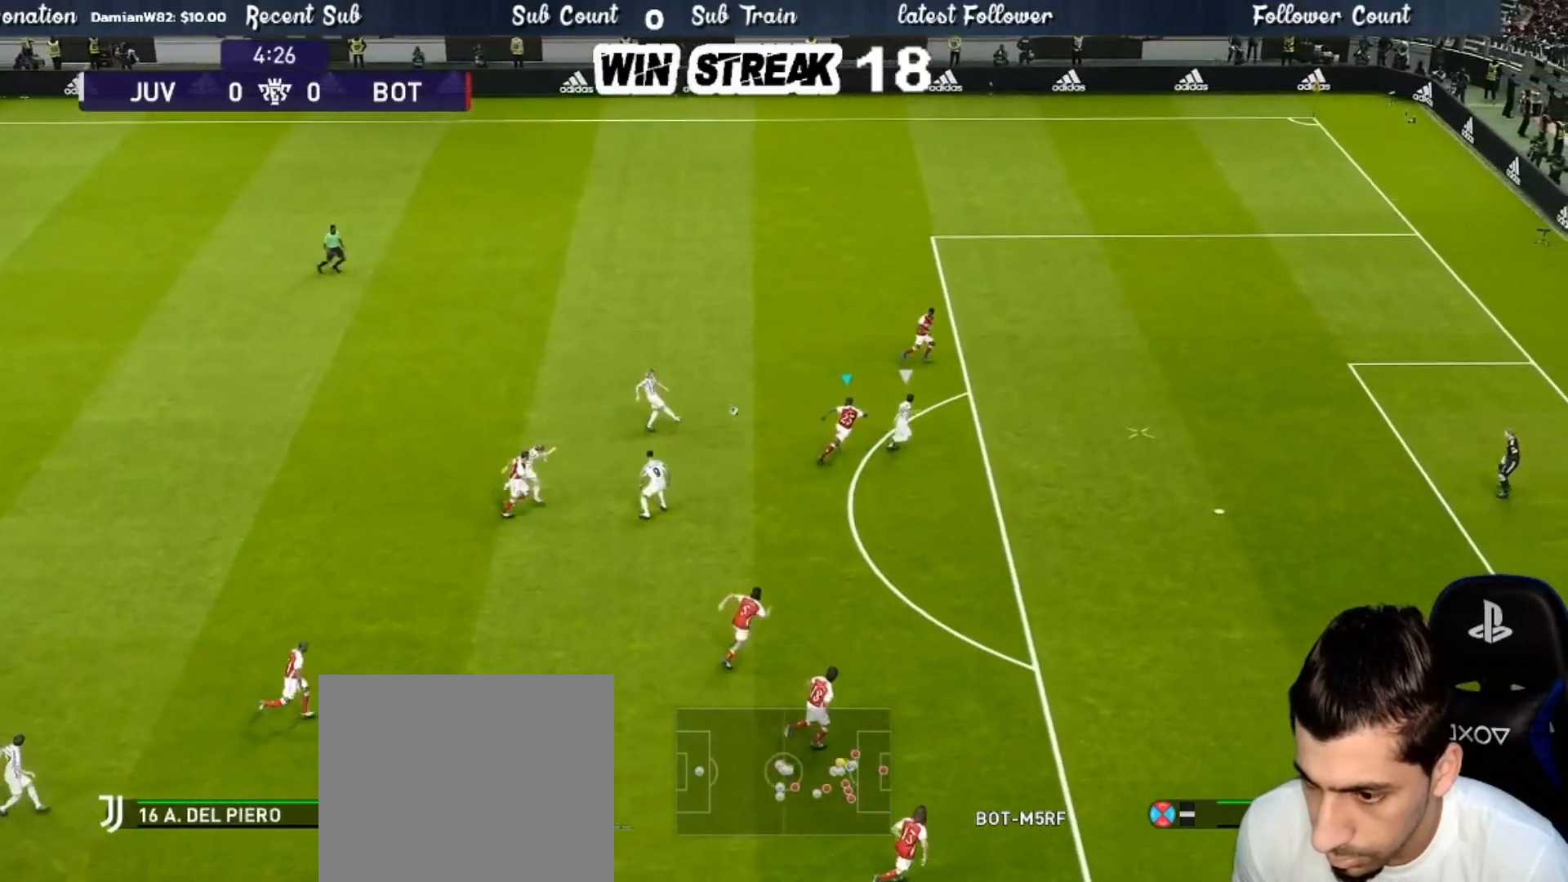
{"buttons": ["R1"], "left_stick": "up-right", "right_stick": "center", "events": []}
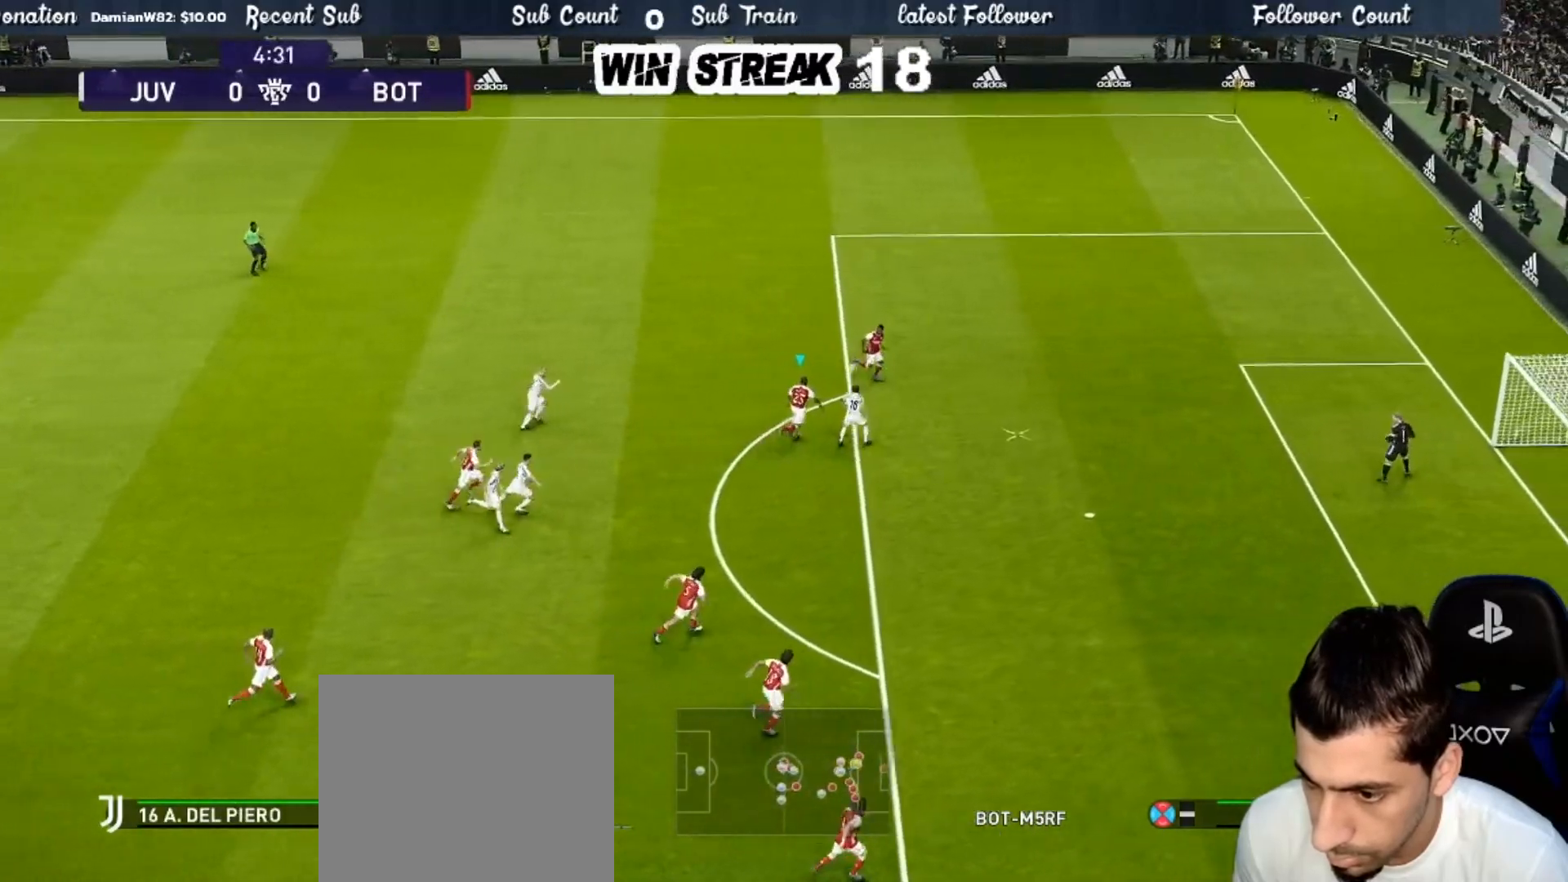
{"buttons": ["R1"], "left_stick": "down-right", "right_stick": "center", "events": [[217, "left_stick", "right"], [350, "left_stick", "down-right"]]}
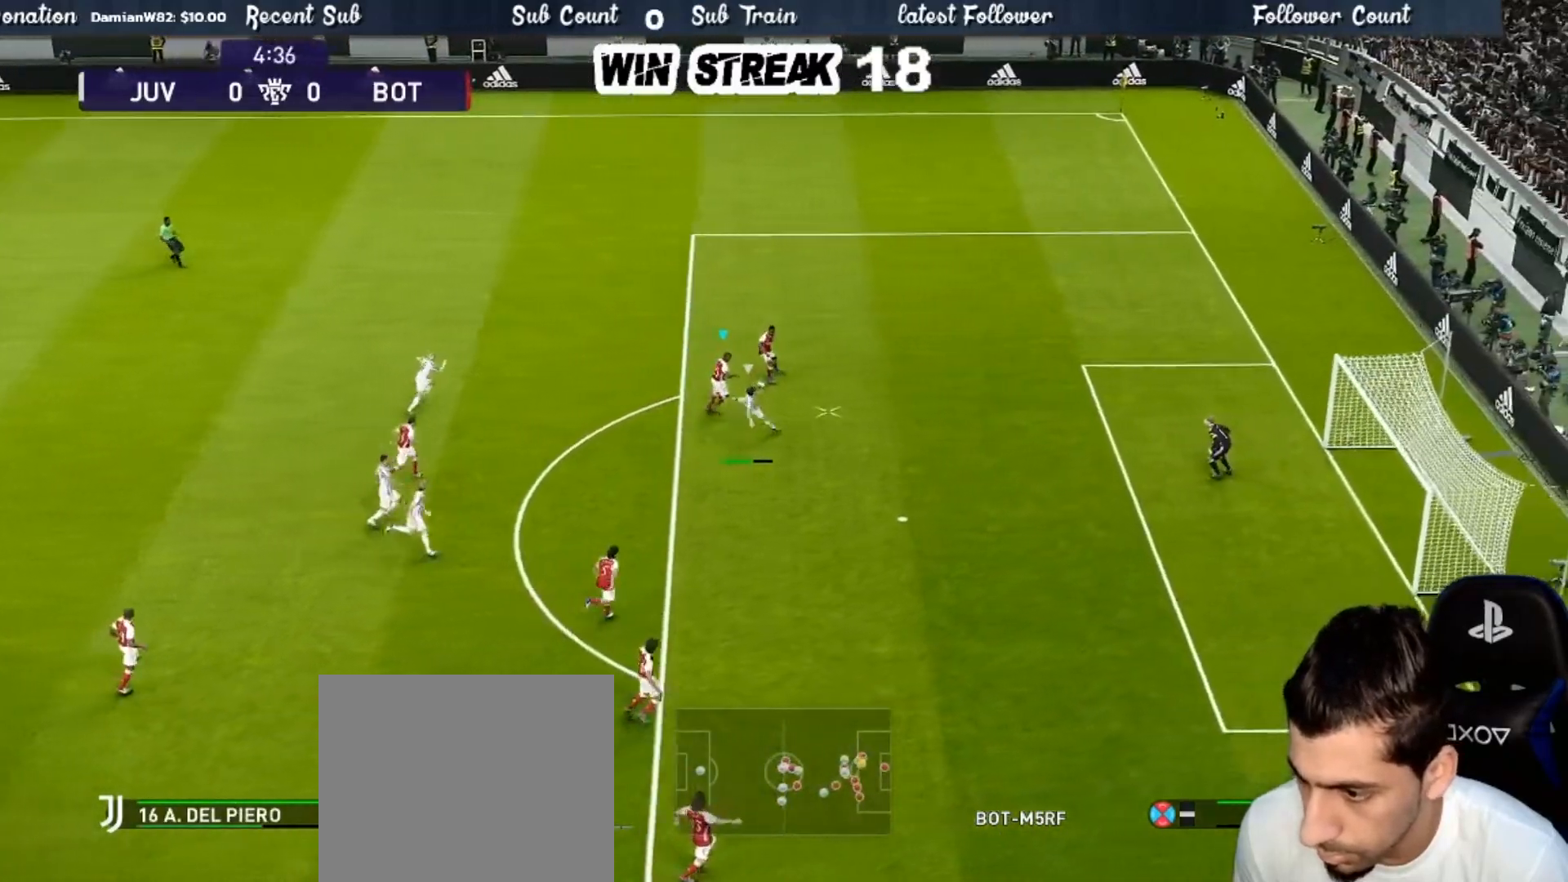
{"buttons": ["SQUARE", "R1"], "left_stick": "down-left", "right_stick": "center", "events": [[317, "SQUARE", "down"], [367, "left_stick", "down"], [467, "left_stick", "down-left"]]}
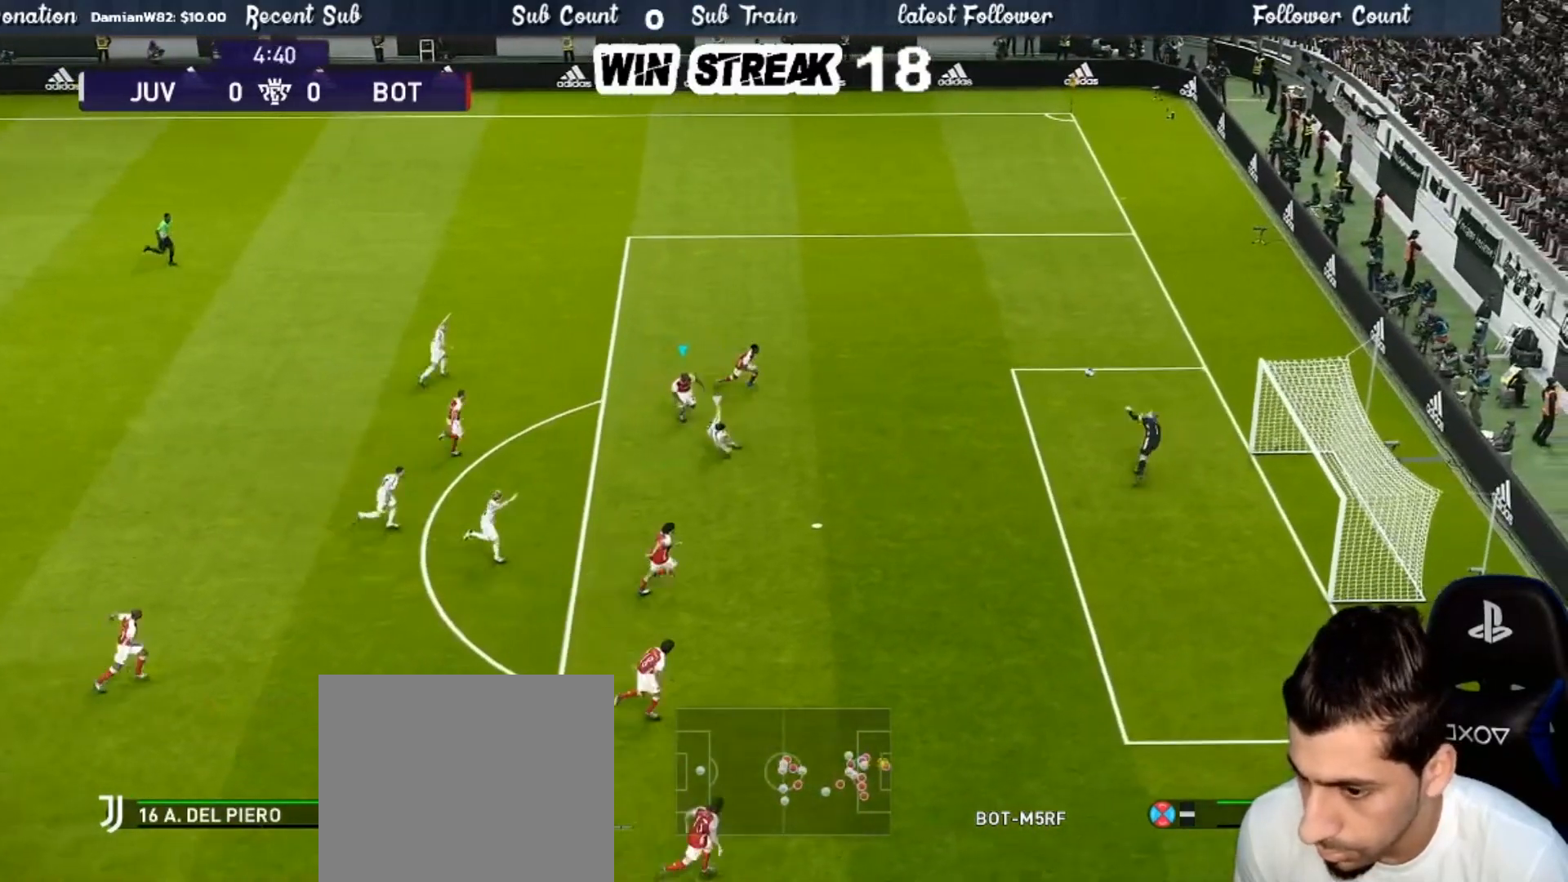
{"buttons": ["SQUARE", "R1"], "left_stick": "left", "right_stick": "center", "events": [[117, "left_stick", "left"]]}
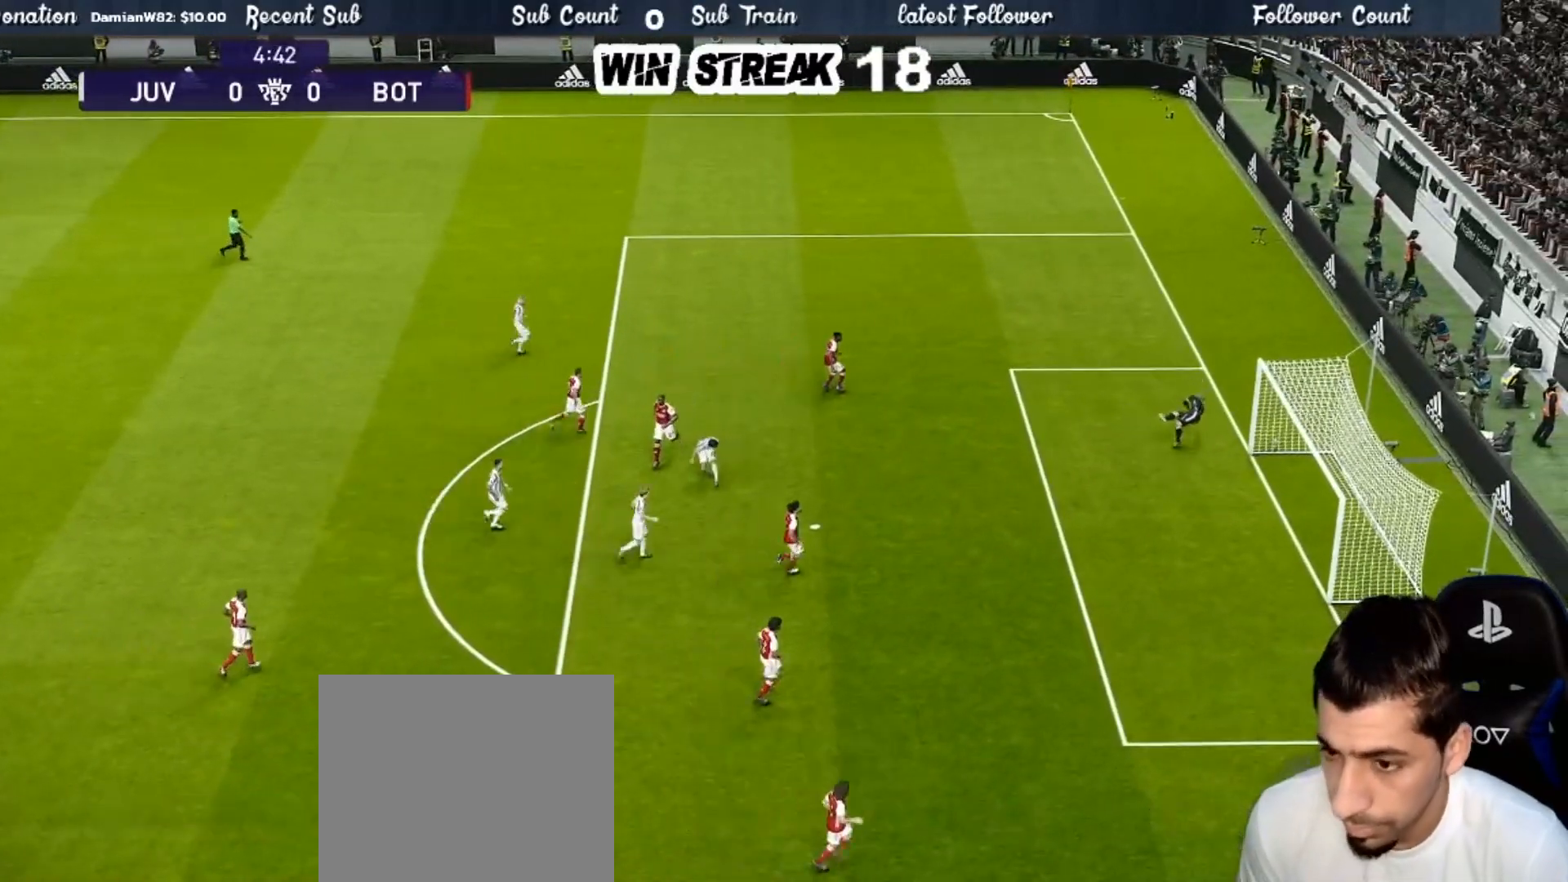
{"buttons": [], "left_stick": "center", "right_stick": "center", "events": [[183, "SQUARE", "up"], [217, "R1", "up"], [250, "left_stick", "center"]]}
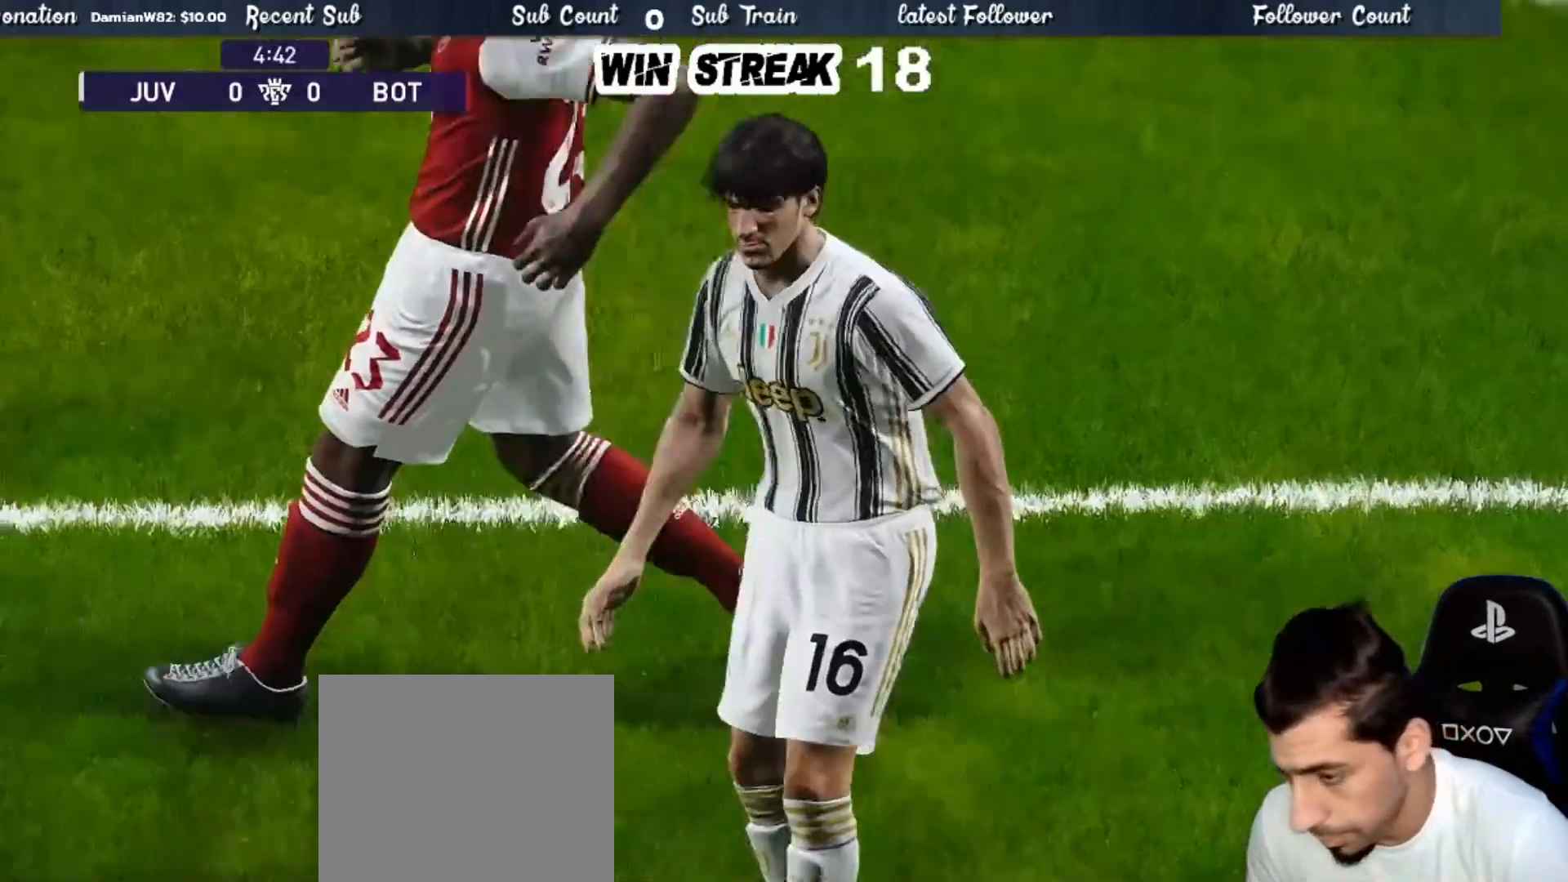
{"buttons": [], "left_stick": "center", "right_stick": "center", "events": [[17, "START", "down"], [117, "START", "up"], [267, "START", "down"], [417, "START", "up"]]}
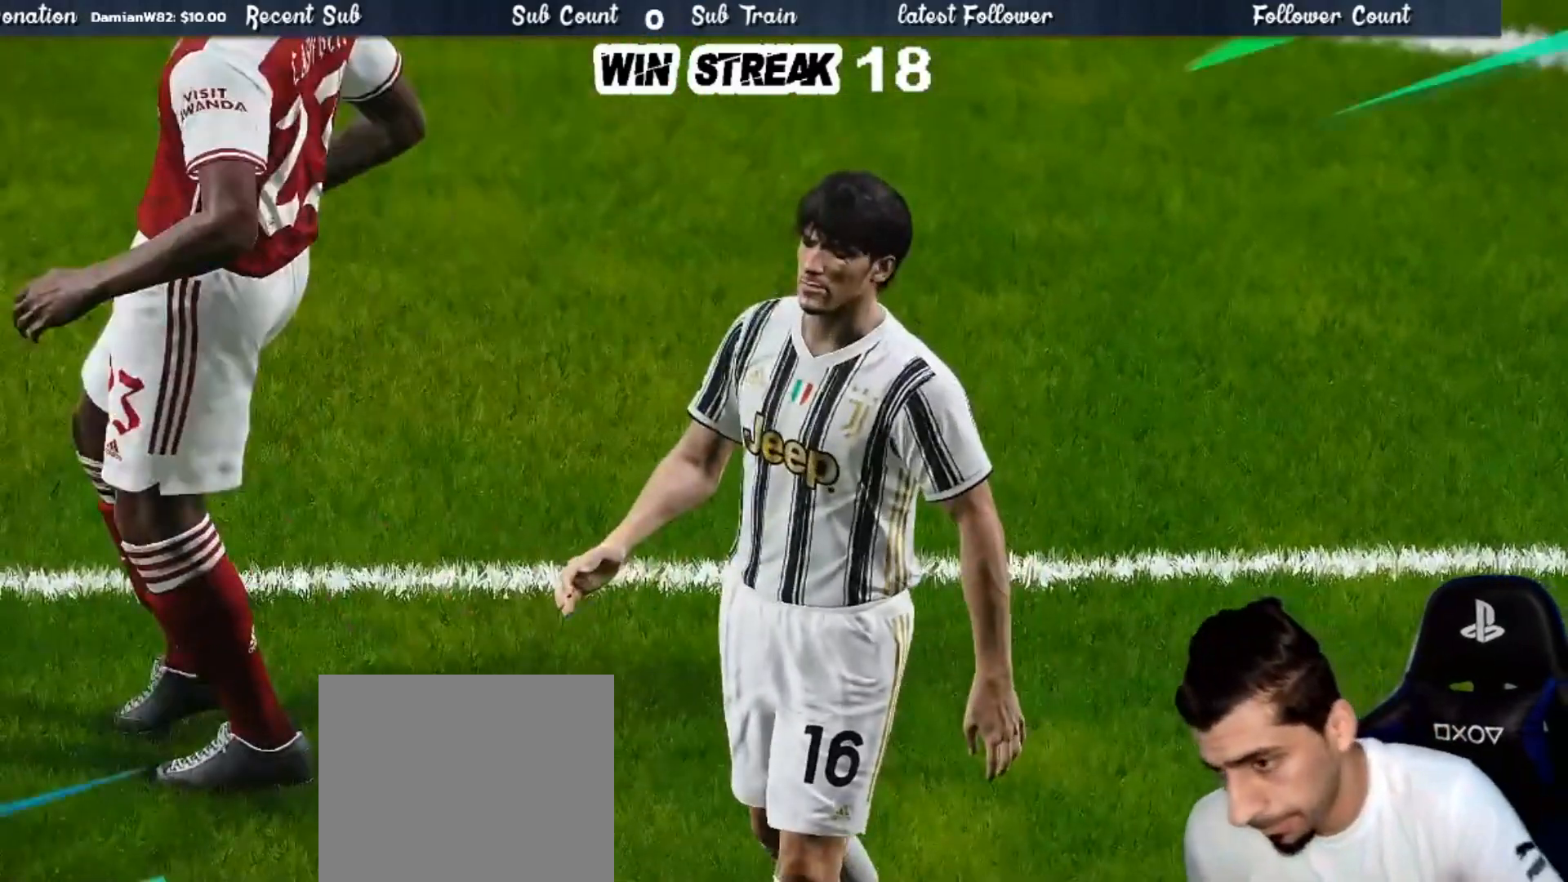
{"buttons": [], "left_stick": "center", "right_stick": "center", "events": [[133, "START", "down"], [217, "START", "up"], [367, "START", "down"], [483, "START", "up"]]}
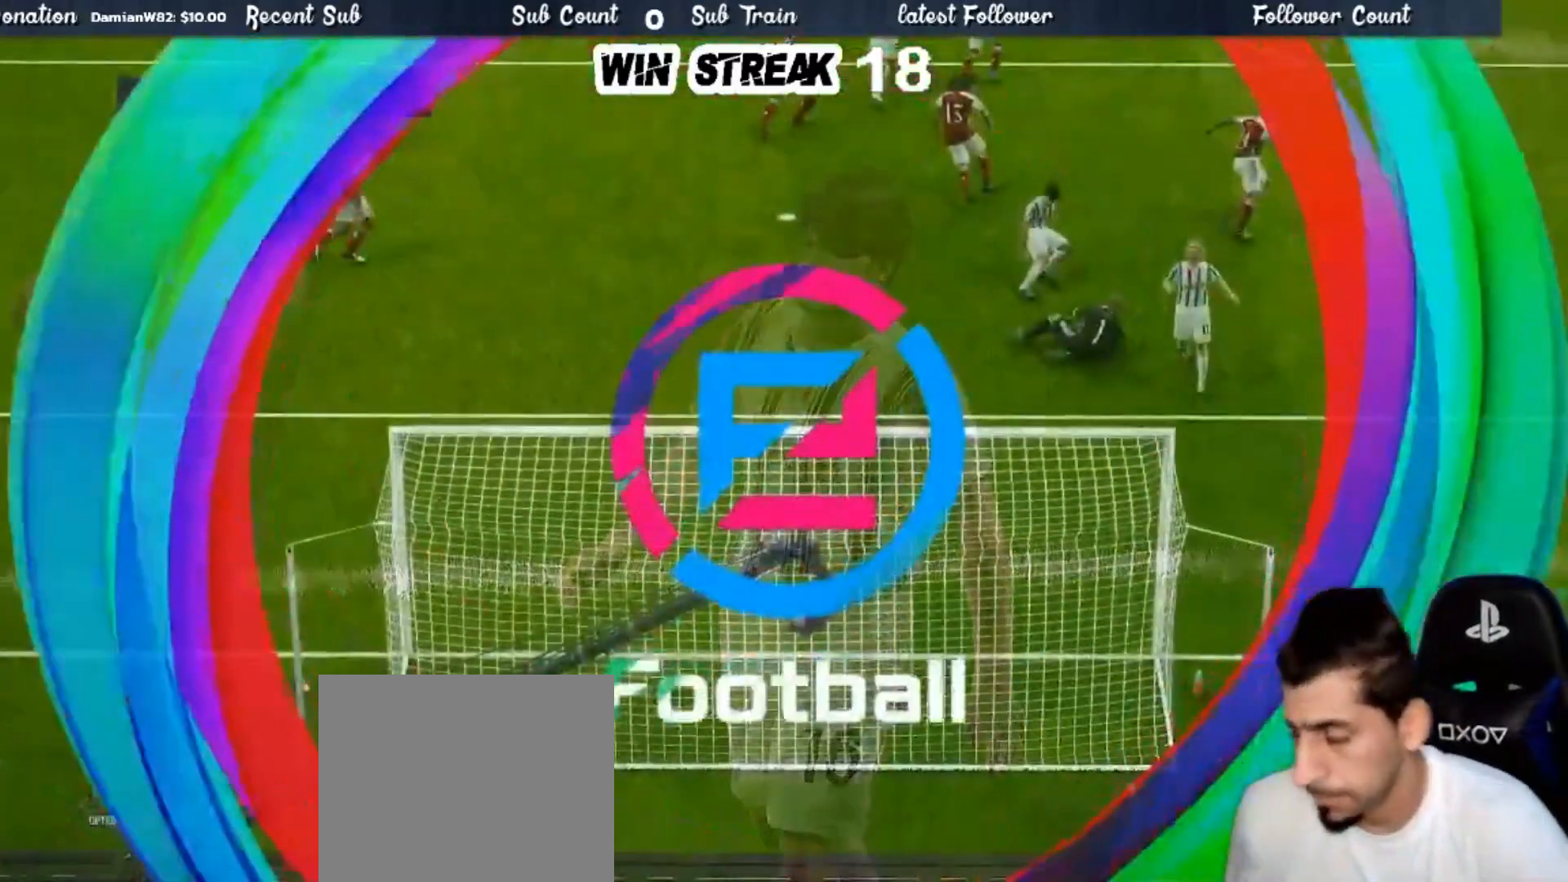
{"buttons": [], "left_stick": "center", "right_stick": "center", "events": [[83, "START", "down"], [233, "START", "up"], [333, "START", "down"], [483, "START", "up"]]}
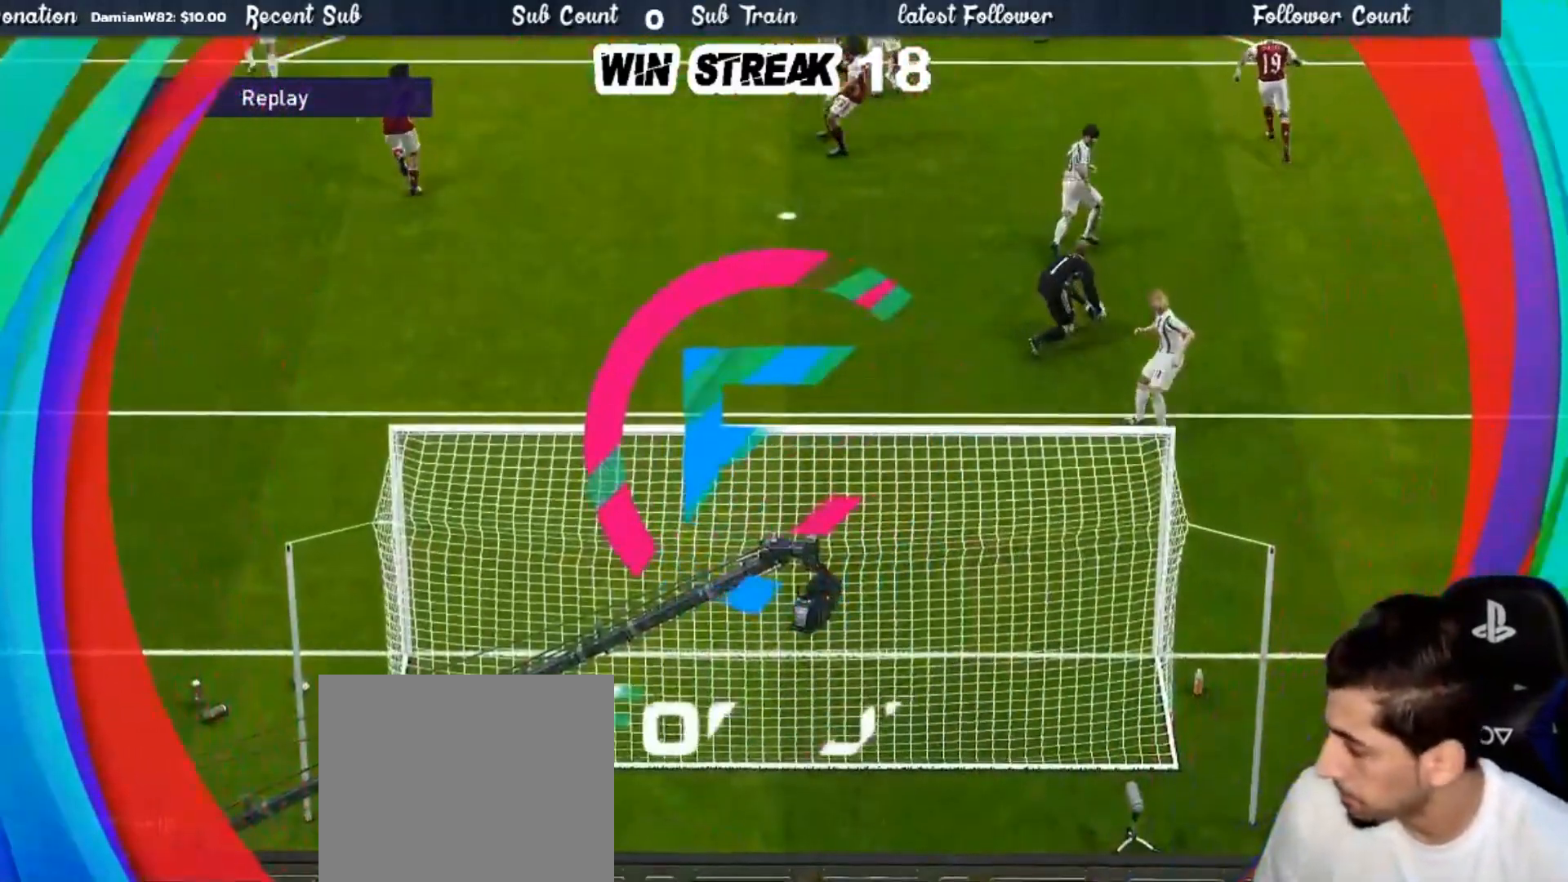
{"buttons": [], "left_stick": "center", "right_stick": "center", "events": [[50, "START", "down"], [183, "START", "up"], [283, "START", "down"], [417, "START", "up"]]}
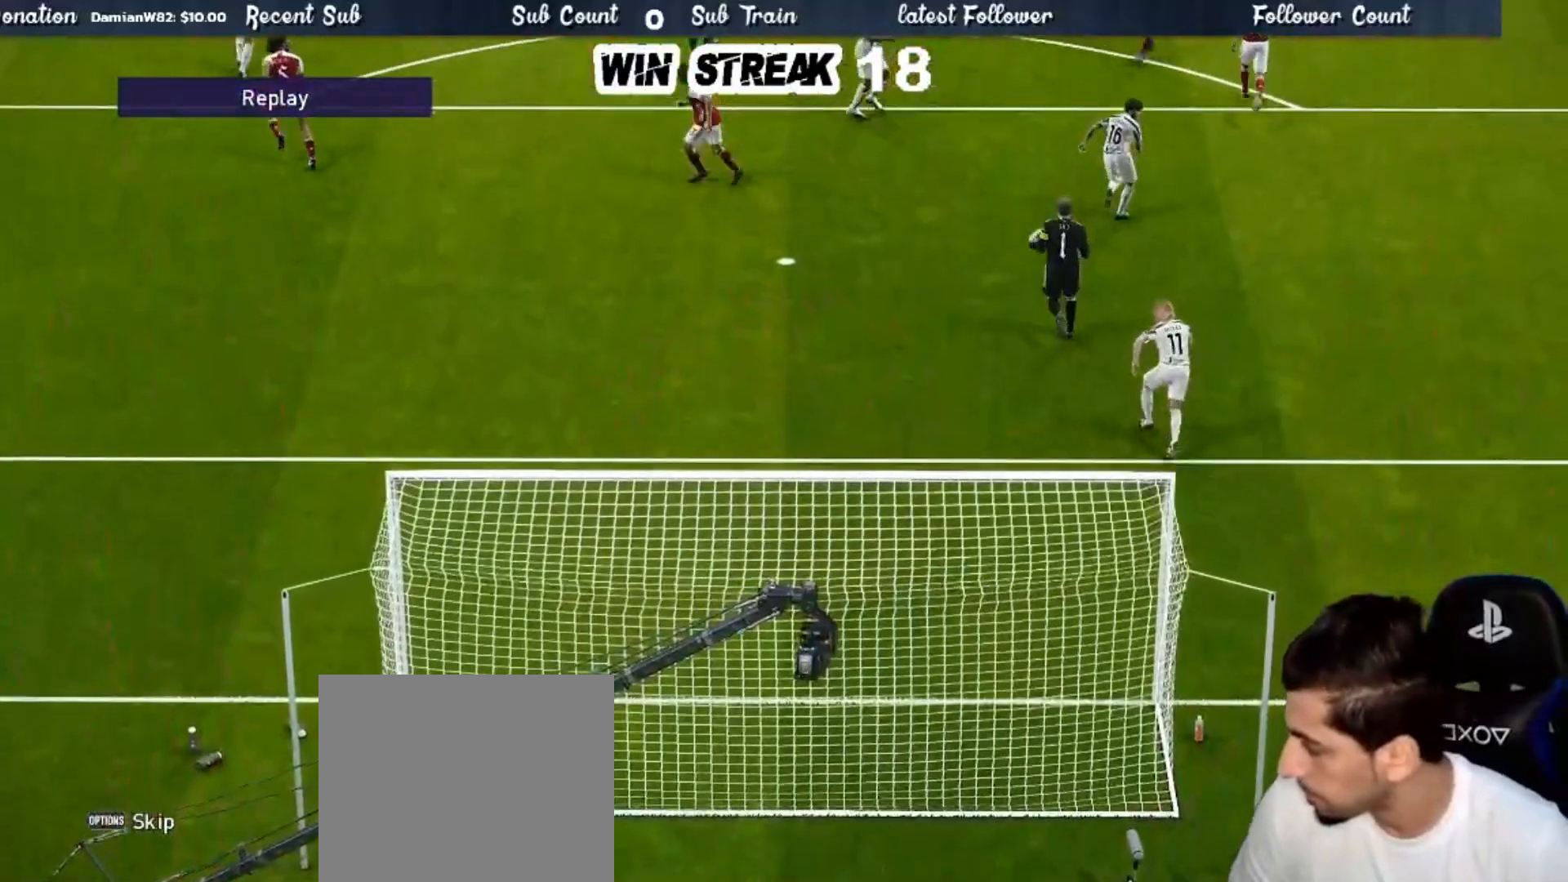
{"buttons": [], "left_stick": "center", "right_stick": "center", "events": [[67, "START", "down"], [133, "START", "up"], [317, "START", "down"], [400, "START", "up"]]}
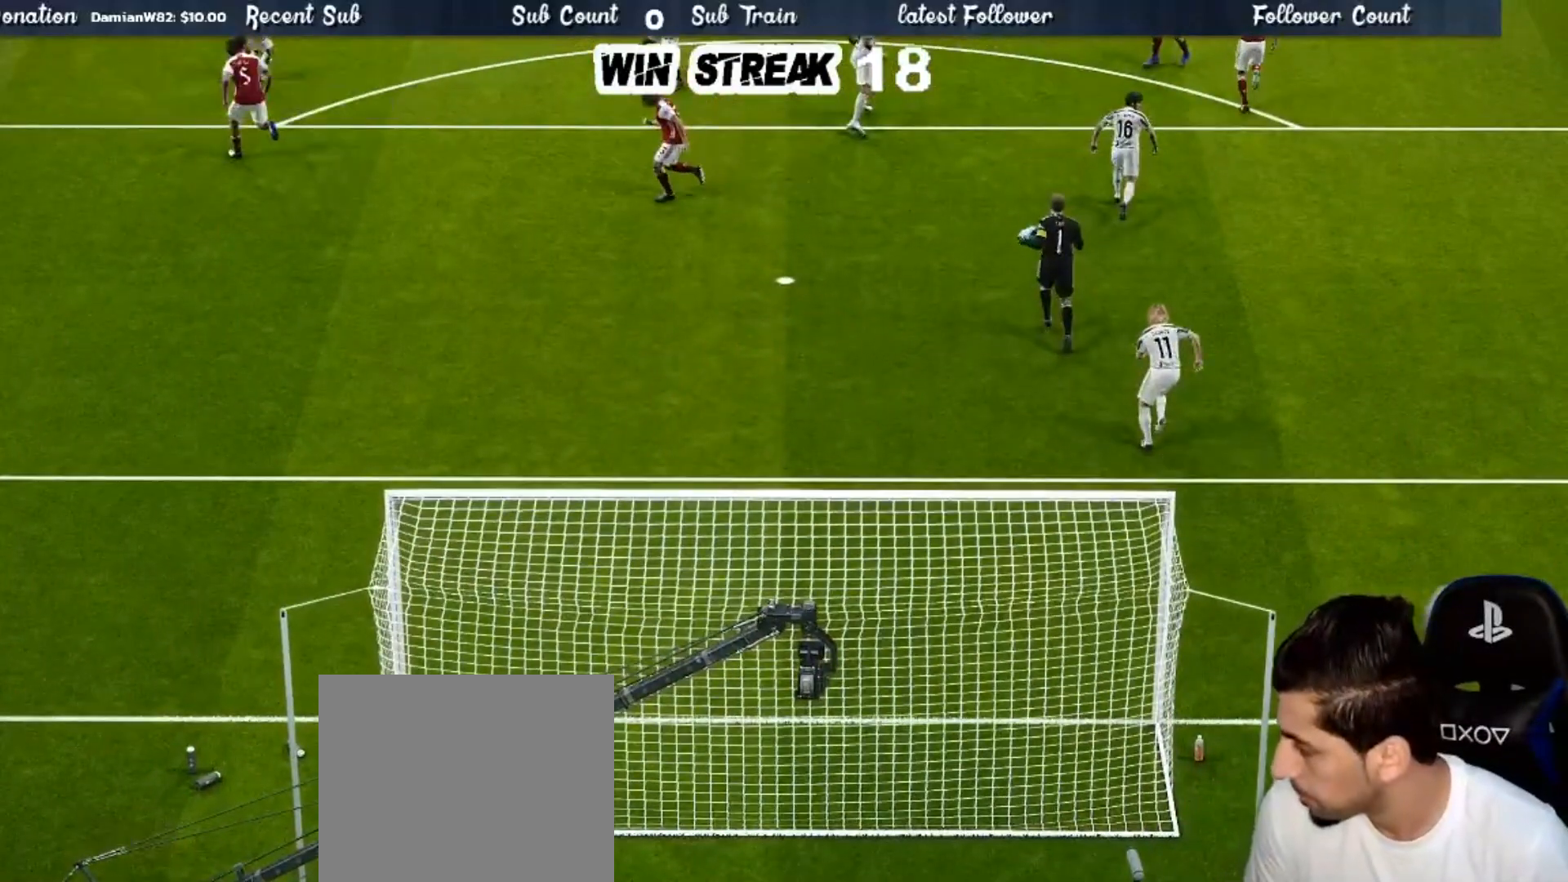
{"buttons": [], "left_stick": "center", "right_stick": "center", "events": []}
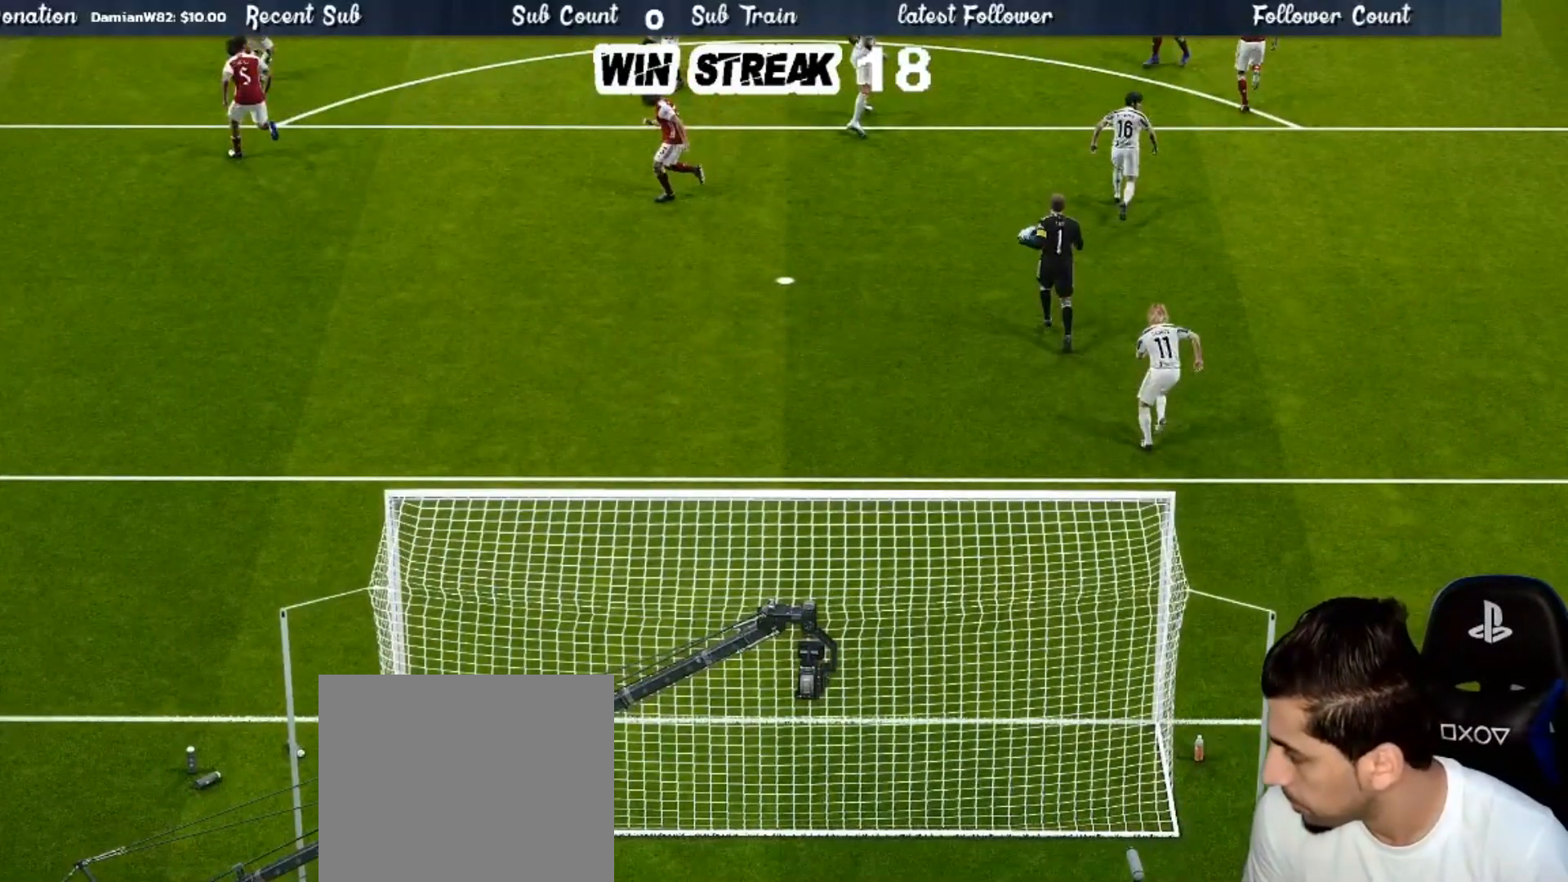
{"buttons": [], "left_stick": "center", "right_stick": "center", "events": []}
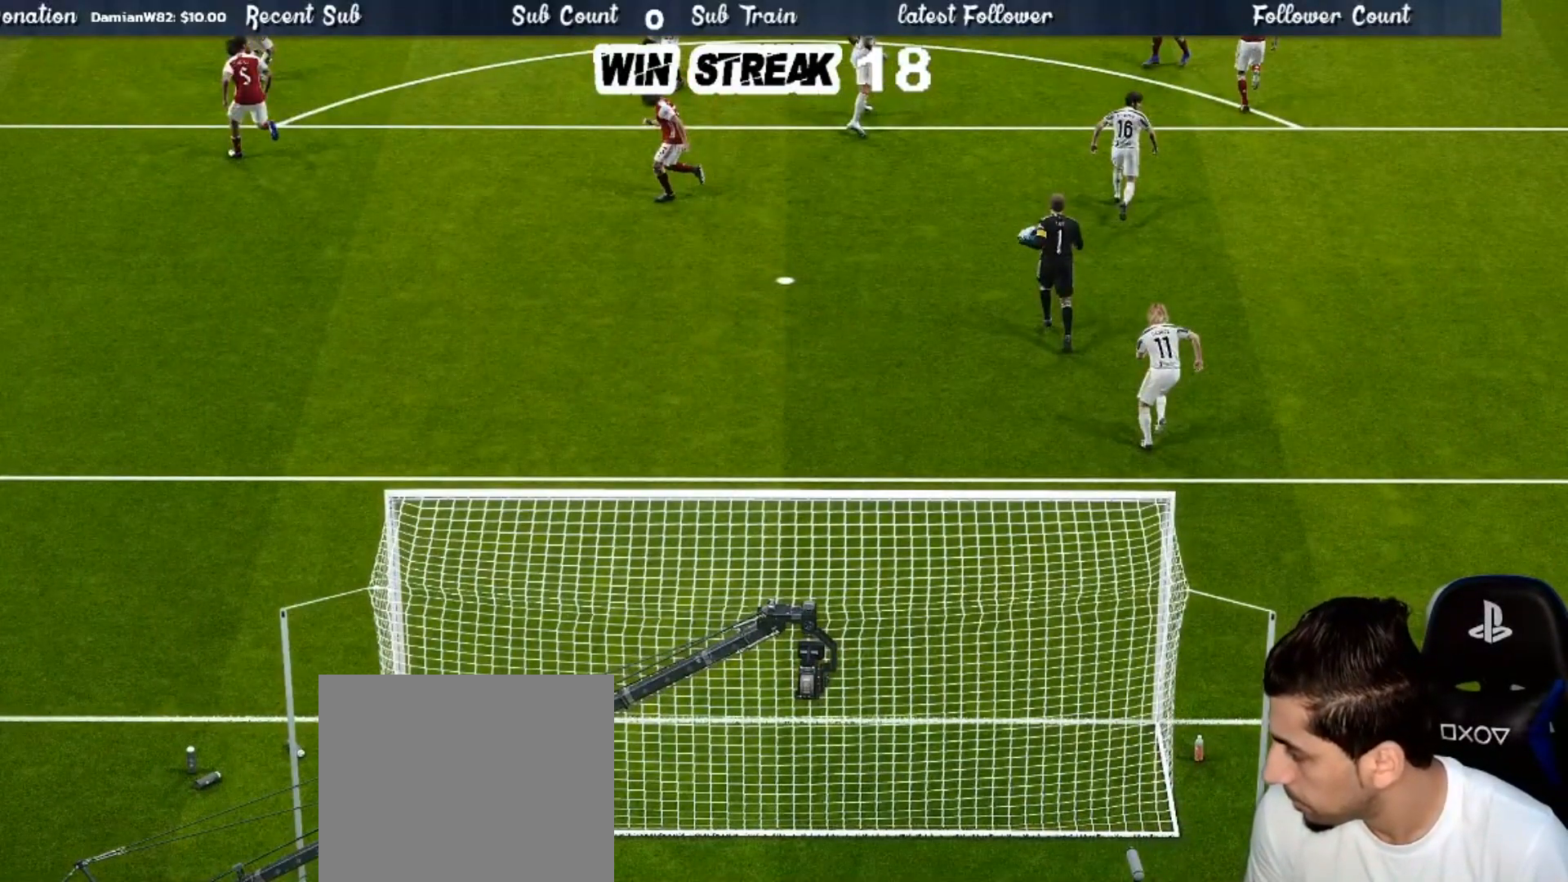
{"buttons": [], "left_stick": "center", "right_stick": "center", "events": []}
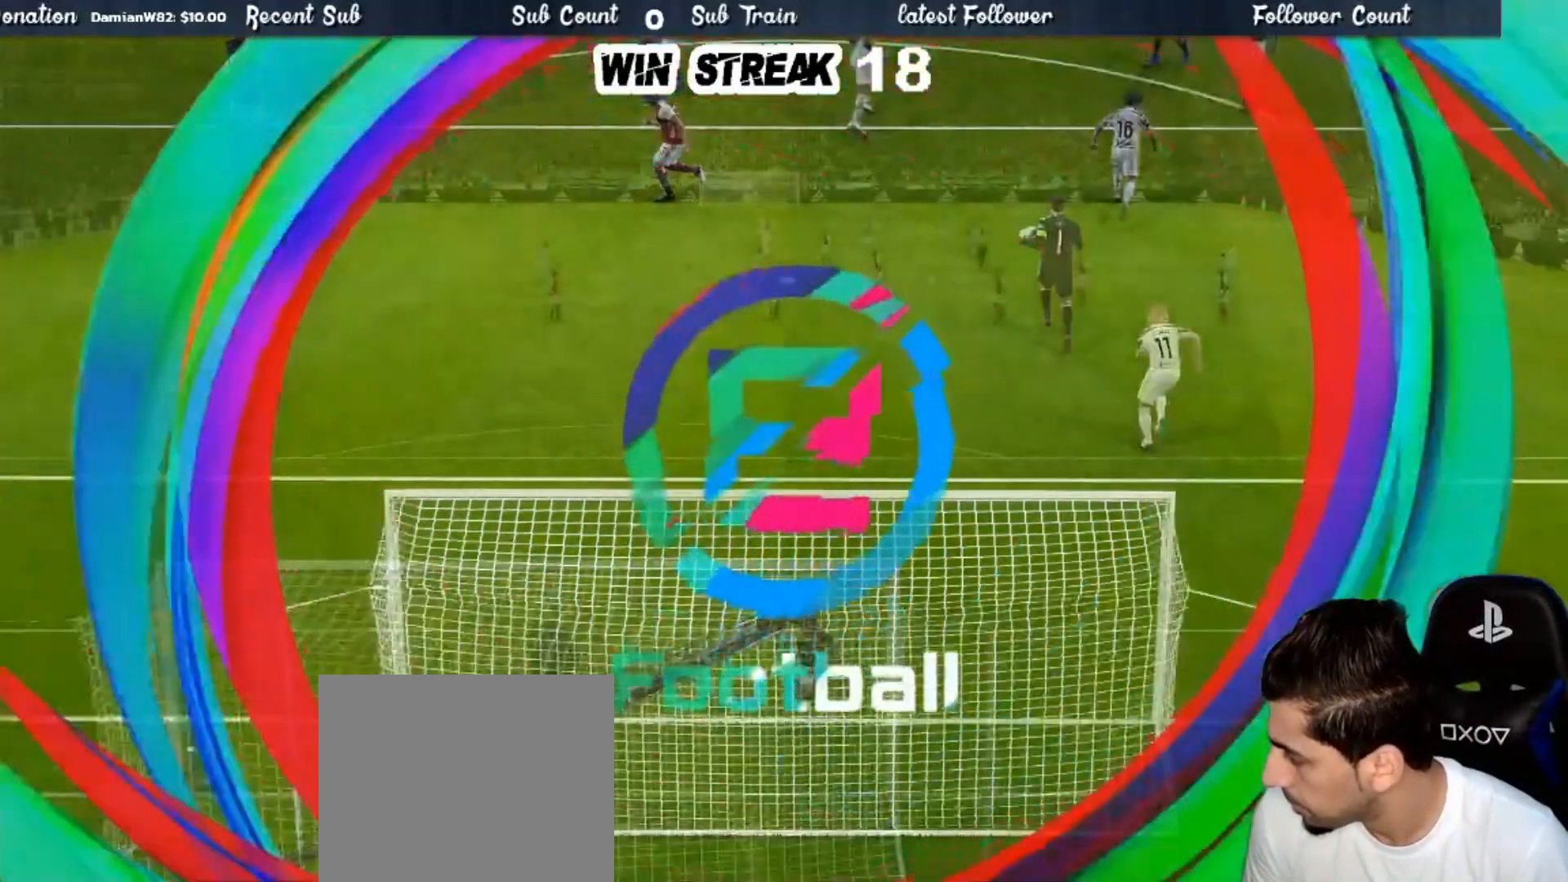
{"buttons": [], "left_stick": "center", "right_stick": "center", "events": []}